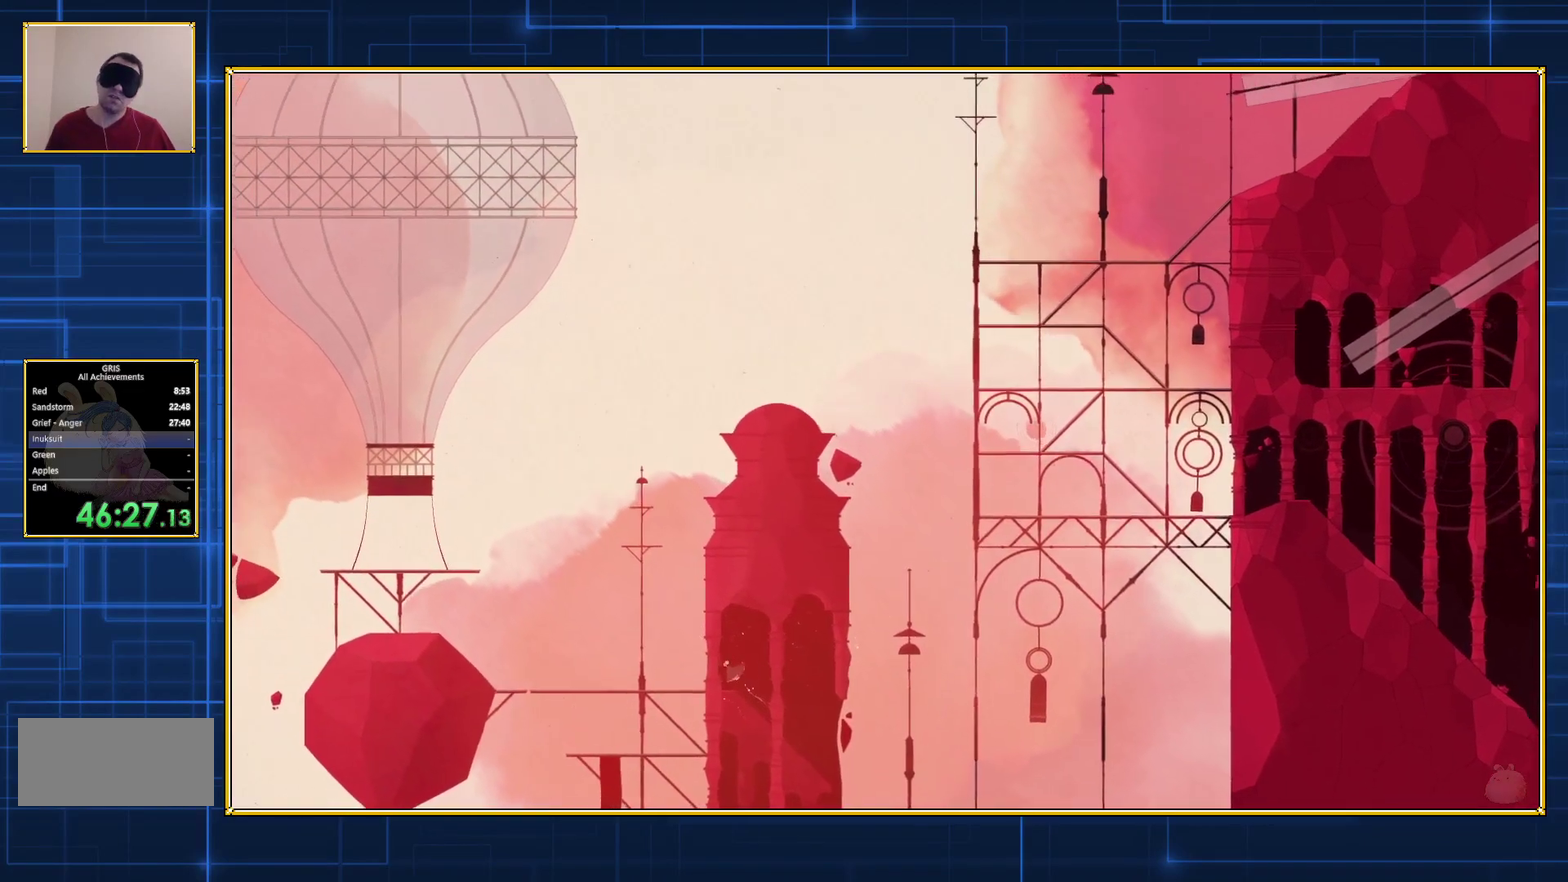
Gameplay with a controller (Nintendo layout); each line is a JSON object with the inputs held at the frame after it. "events" lists button and stick changes between this image and that frame as [ms after this image, input, new state], when the widget could be followed in between. Not read: L3 R3.
{"buttons": ["DPAD_LEFT"], "events": []}
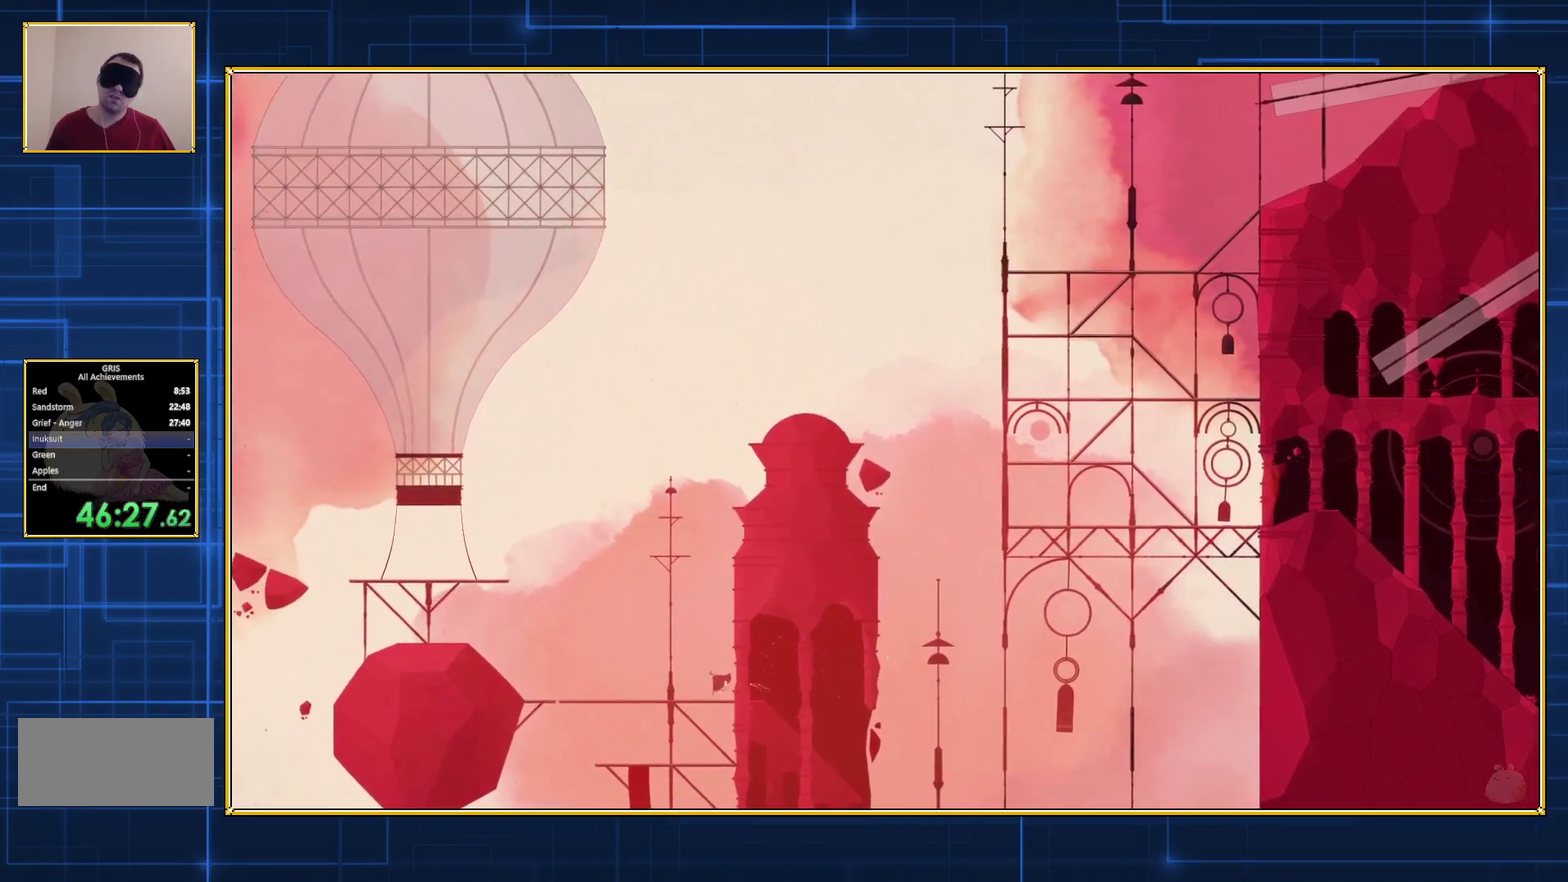
{"buttons": ["DPAD_LEFT"], "events": []}
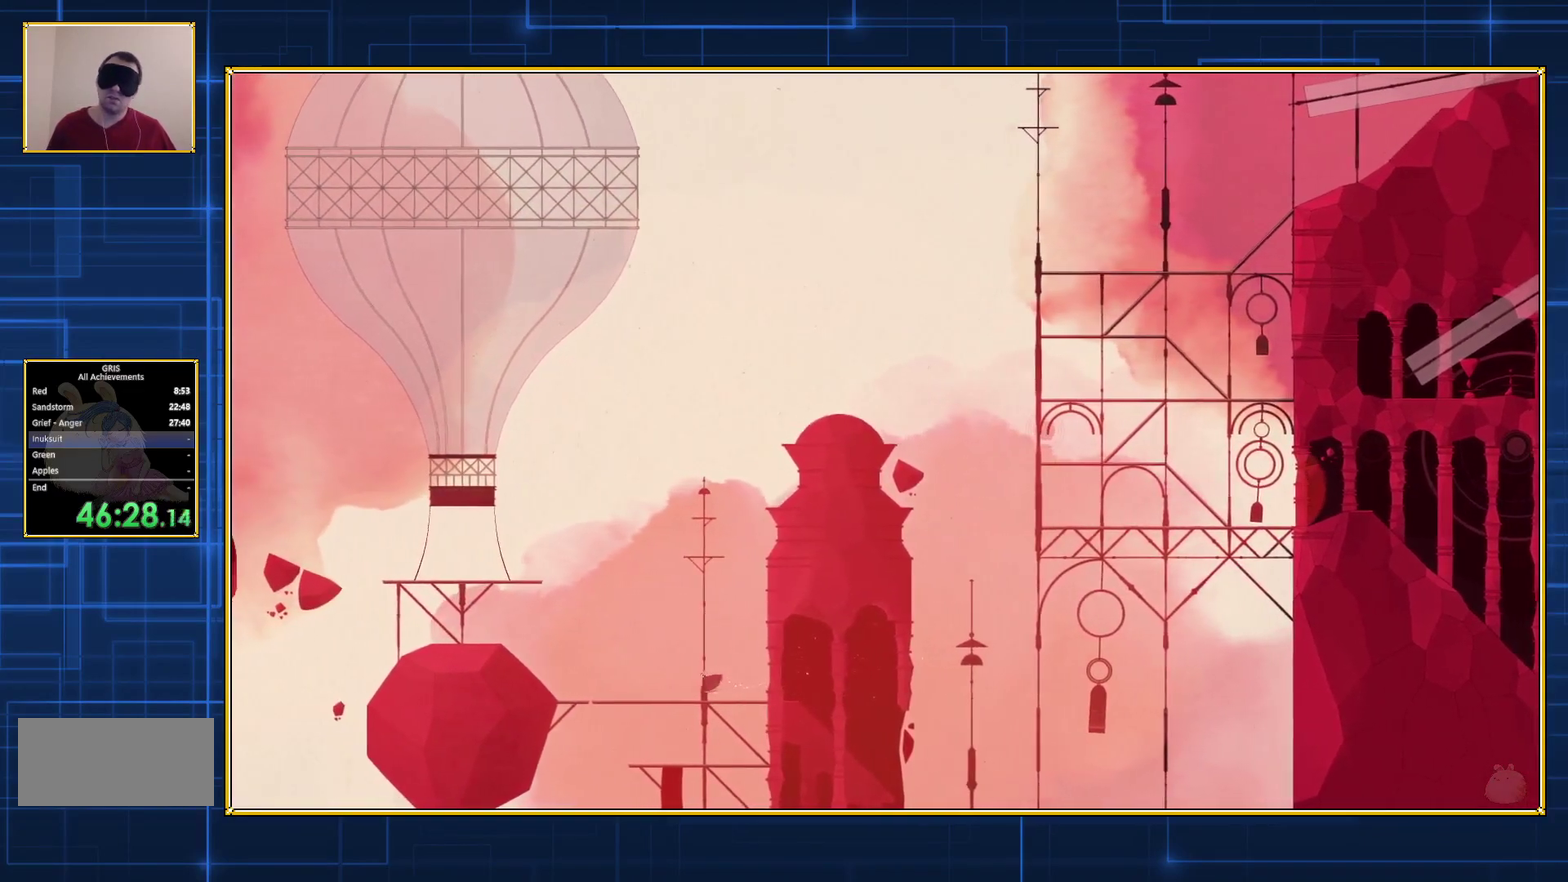
{"buttons": ["DPAD_LEFT"], "events": []}
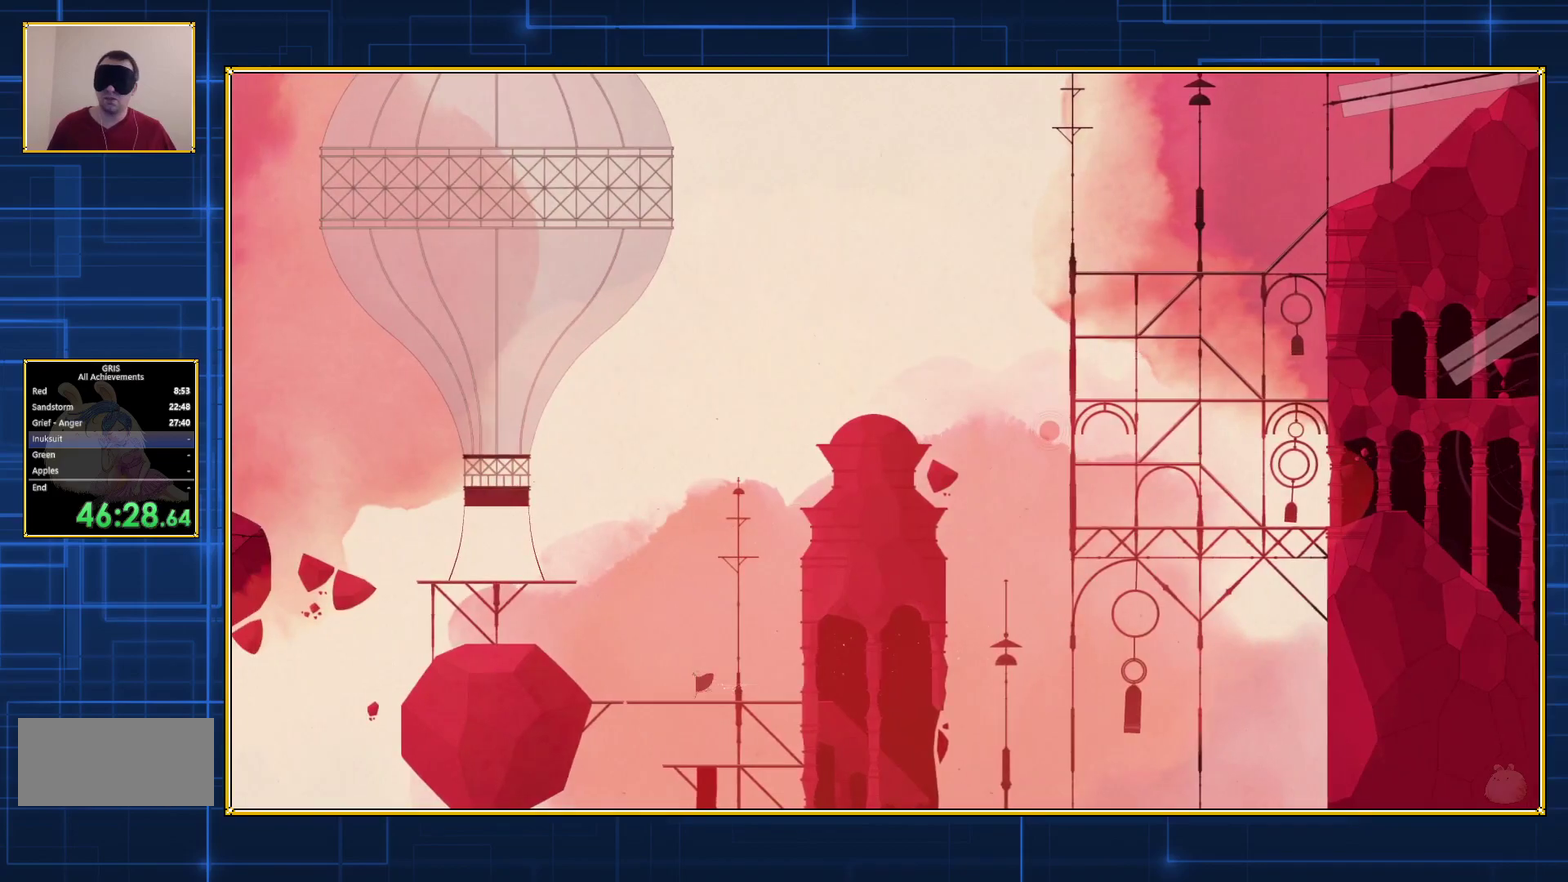
{"buttons": ["DPAD_LEFT"], "events": []}
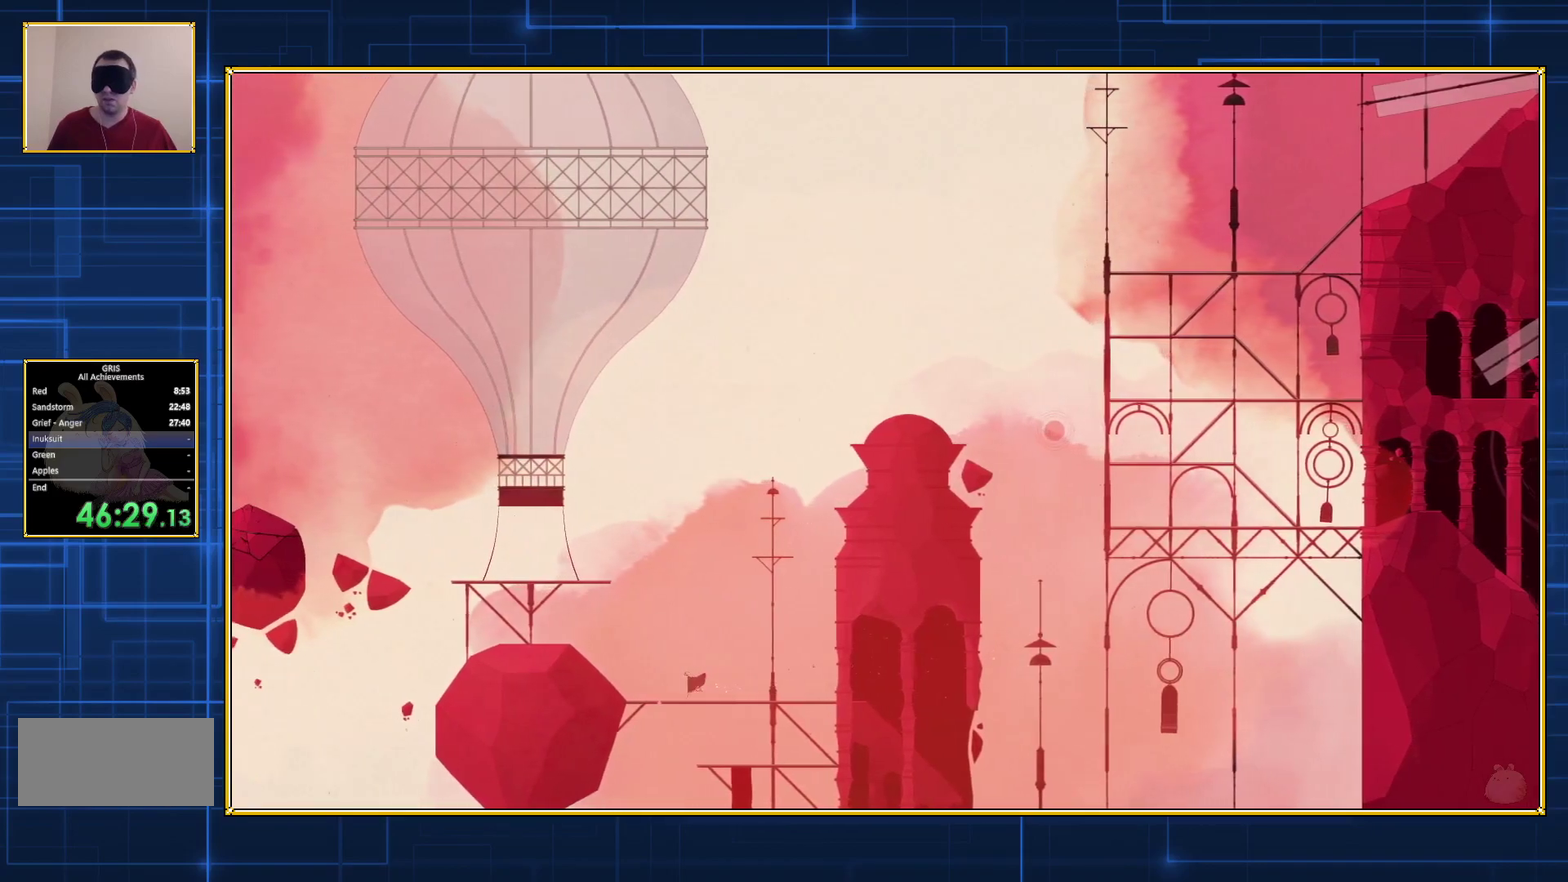
{"buttons": ["DPAD_LEFT"], "events": []}
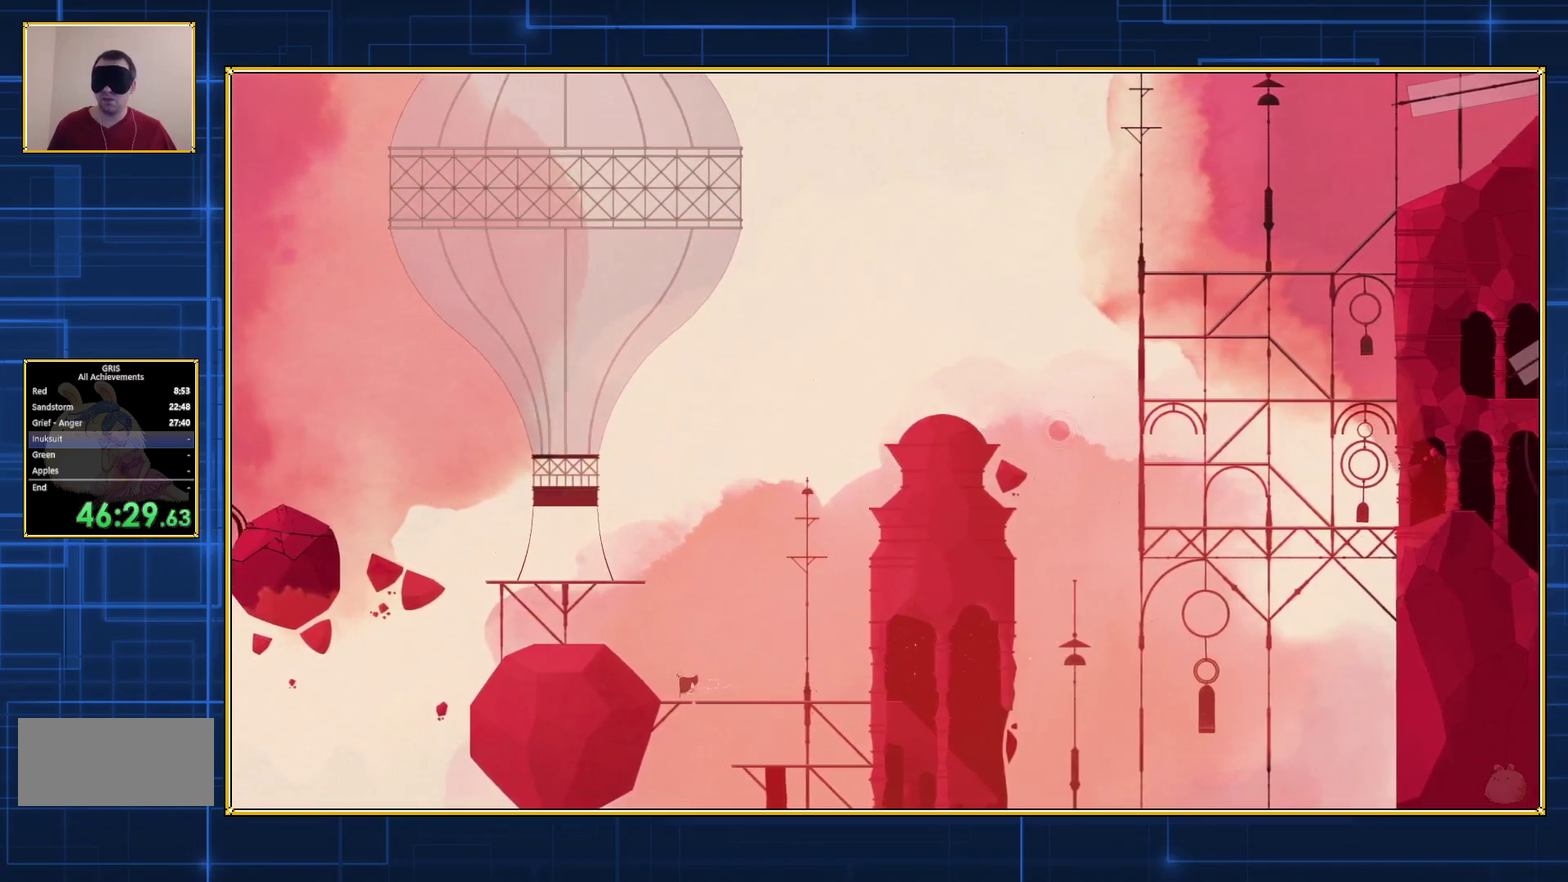
{"buttons": ["Y"], "events": [[117, "Y", "down"], [133, "DPAD_LEFT", "up"]]}
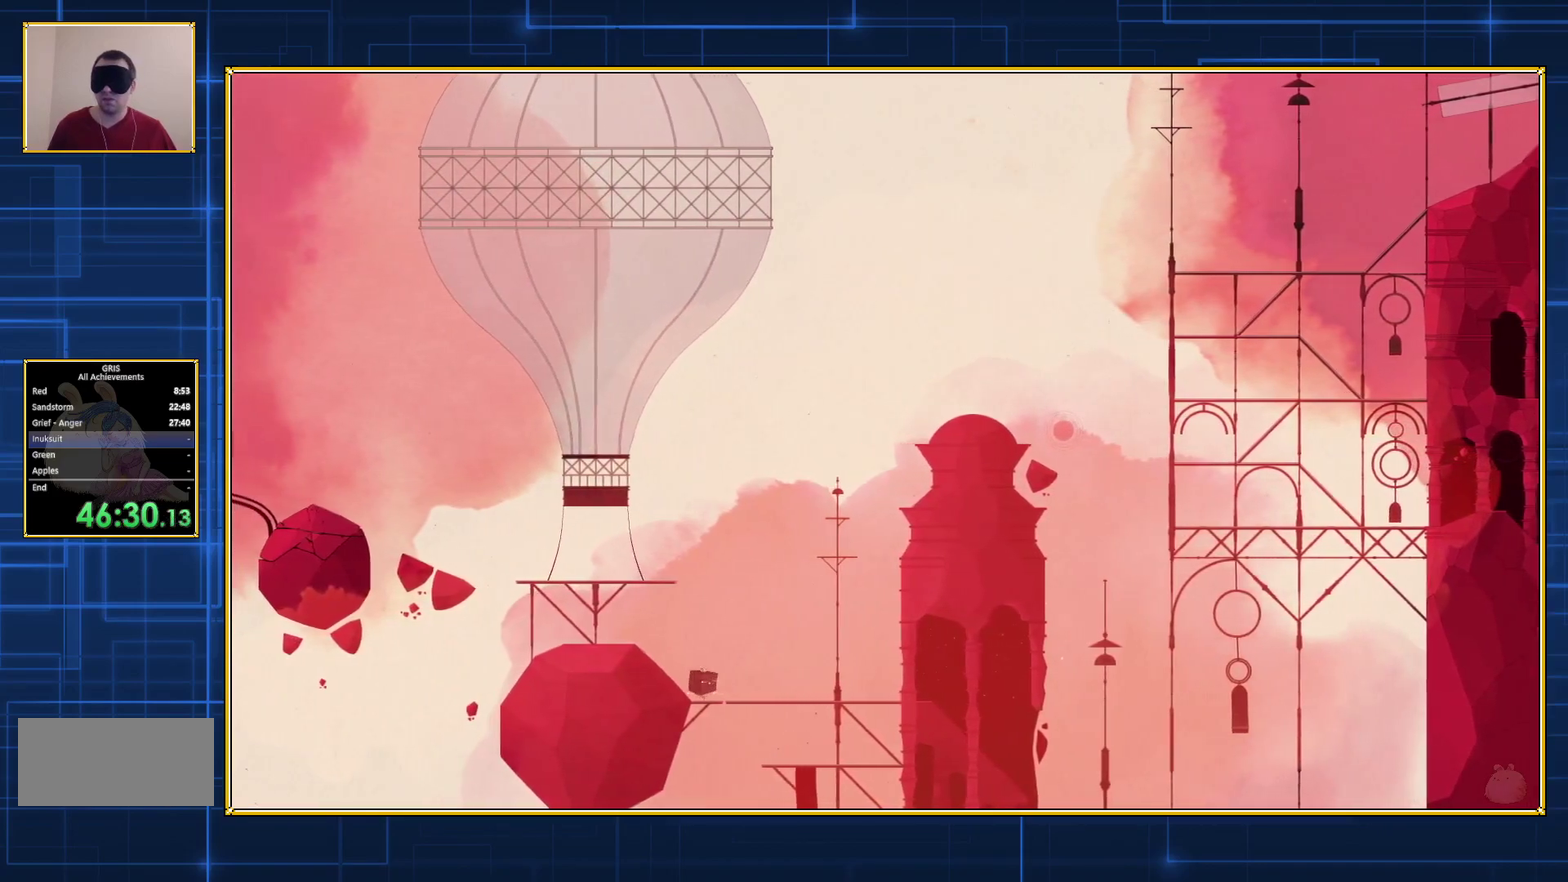
{"buttons": ["Y", "DPAD_RIGHT"], "events": [[467, "DPAD_RIGHT", "down"]]}
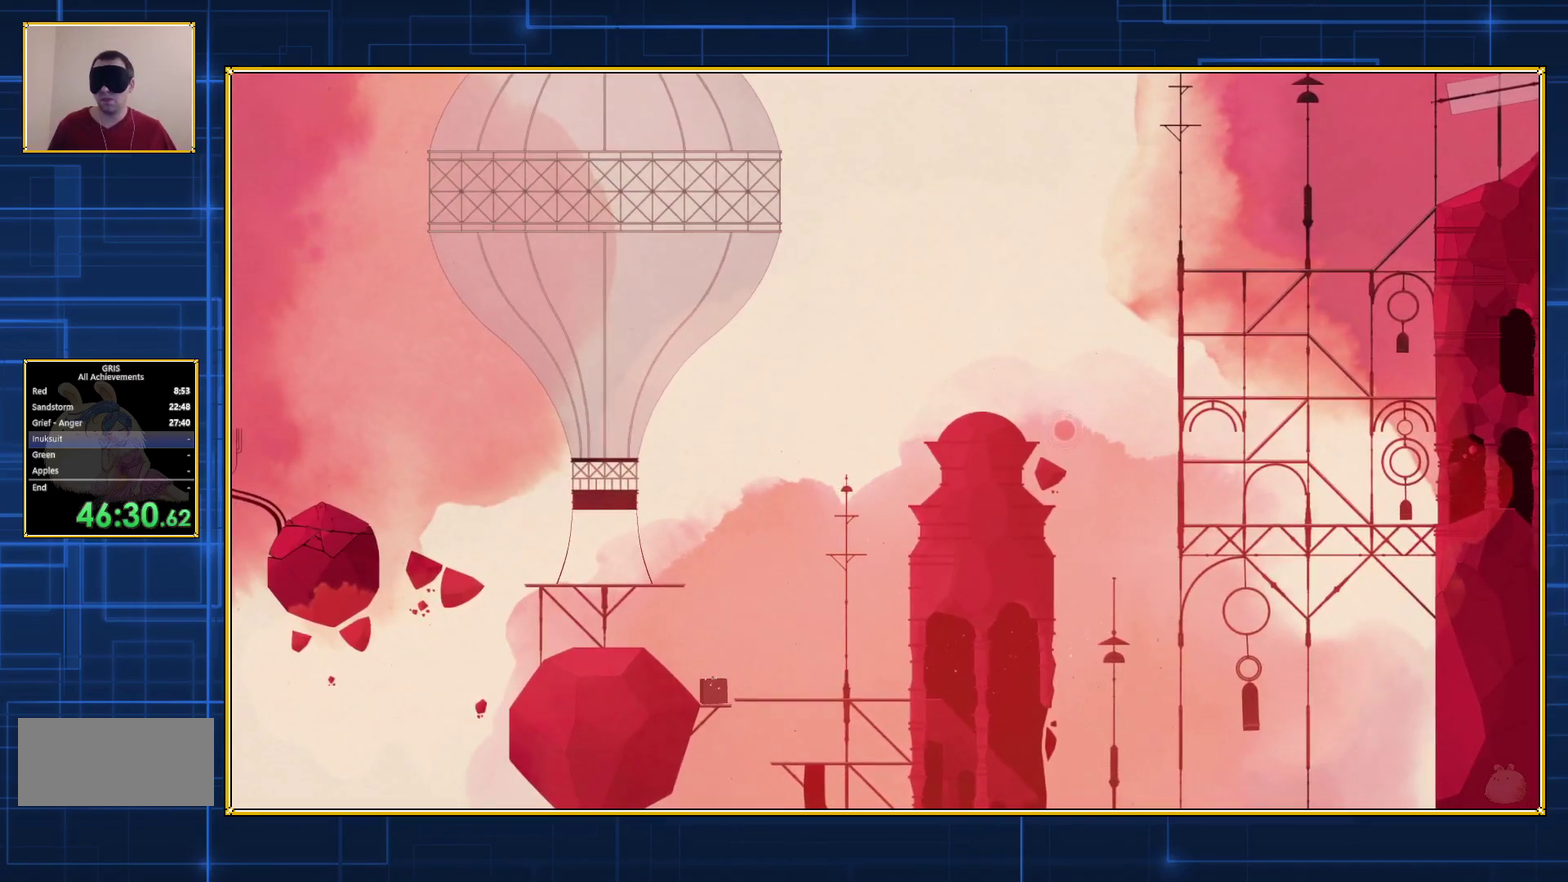
{"buttons": ["Y"], "events": [[67, "DPAD_RIGHT", "up"]]}
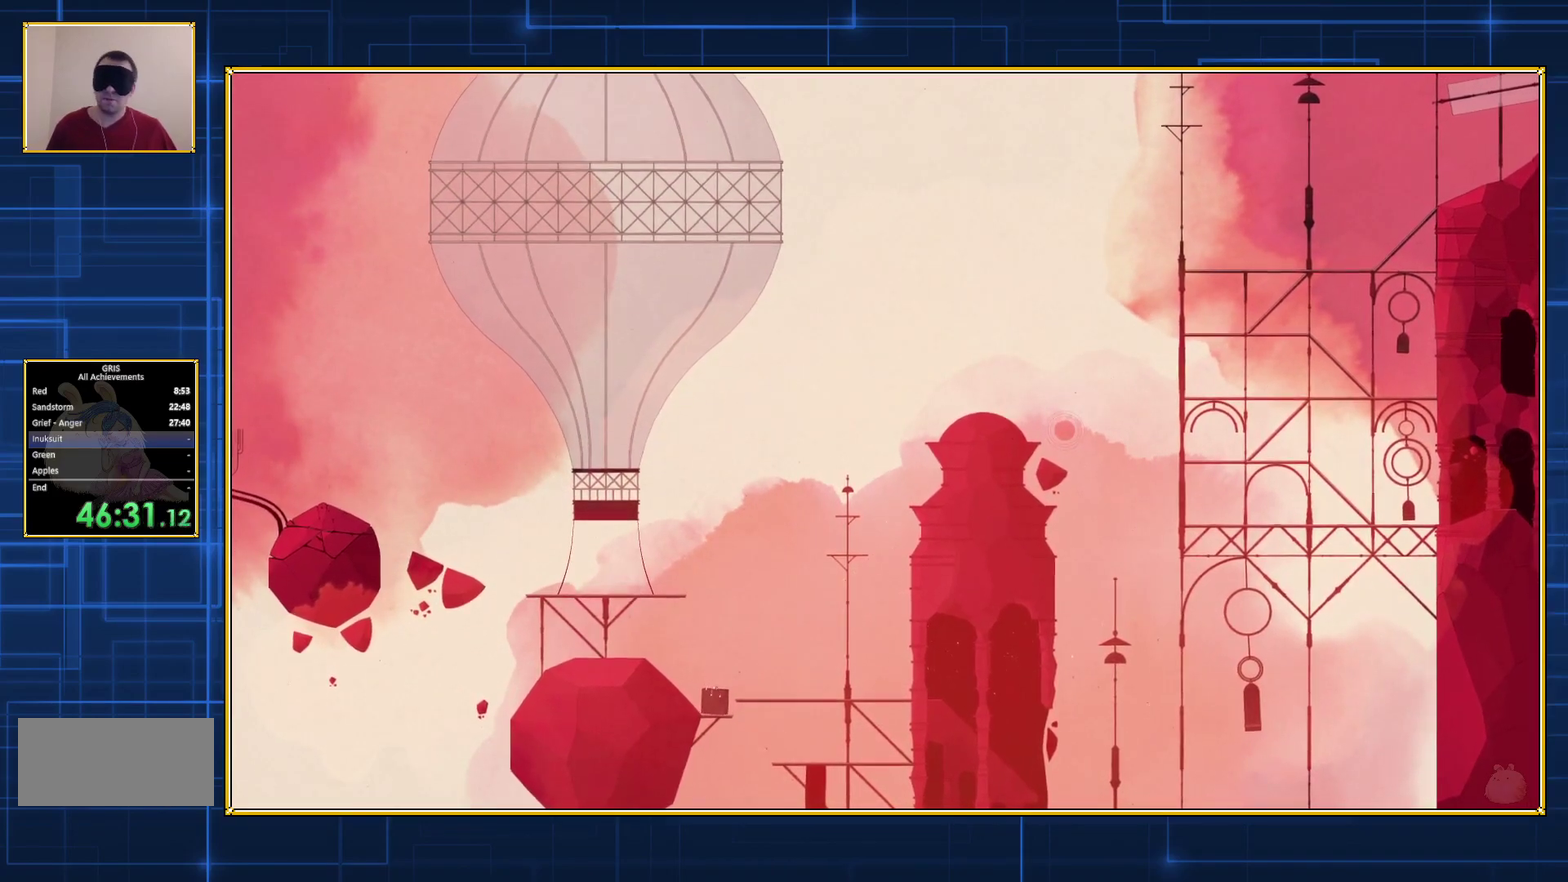
{"buttons": ["Y"], "events": []}
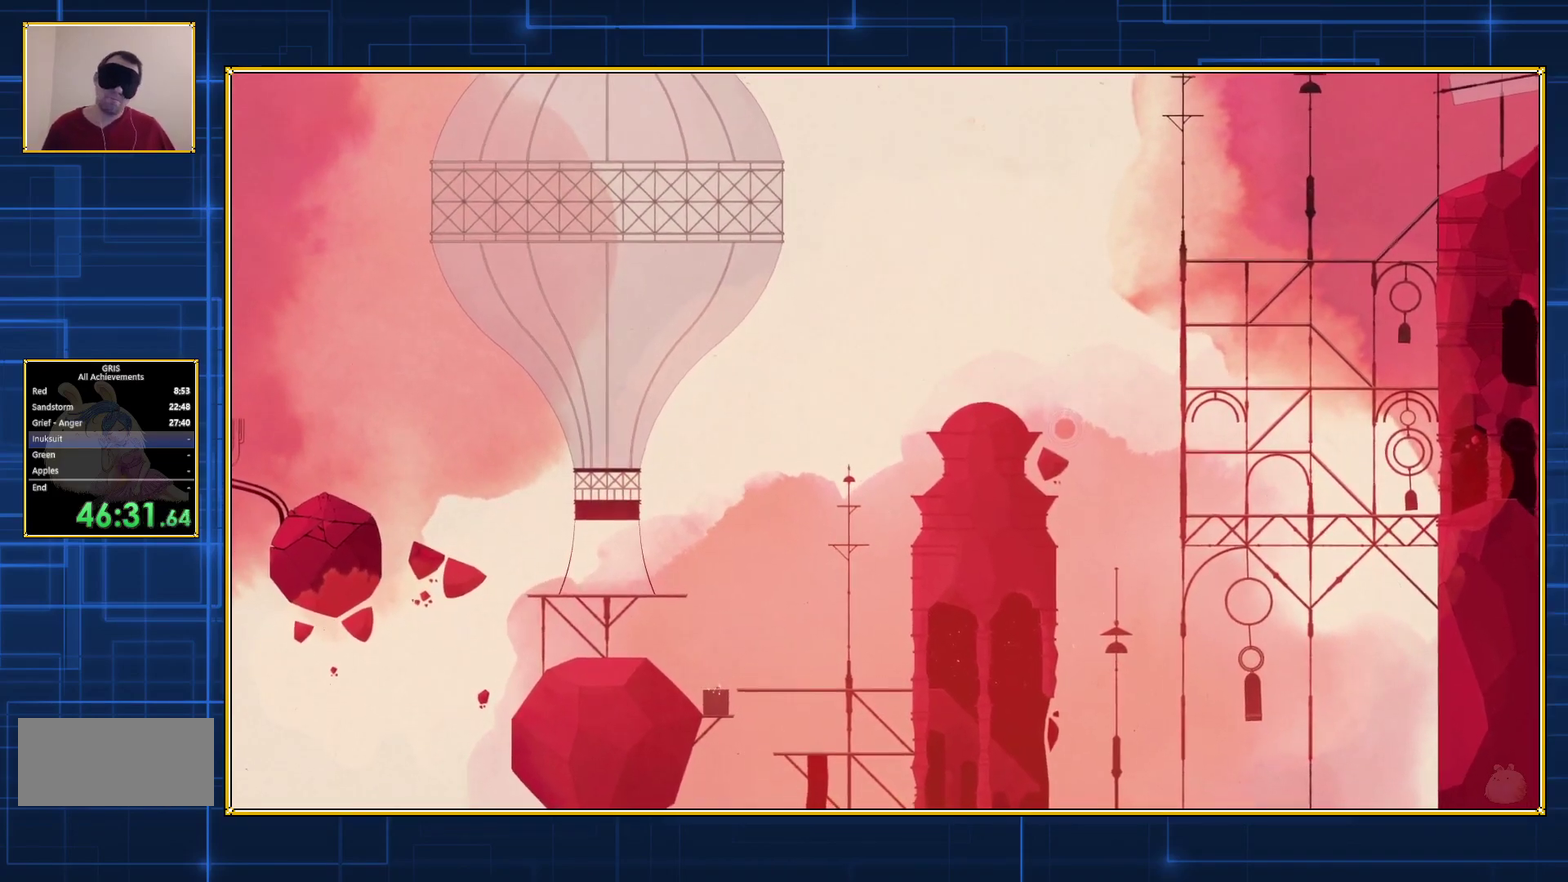
{"buttons": ["Y"], "events": []}
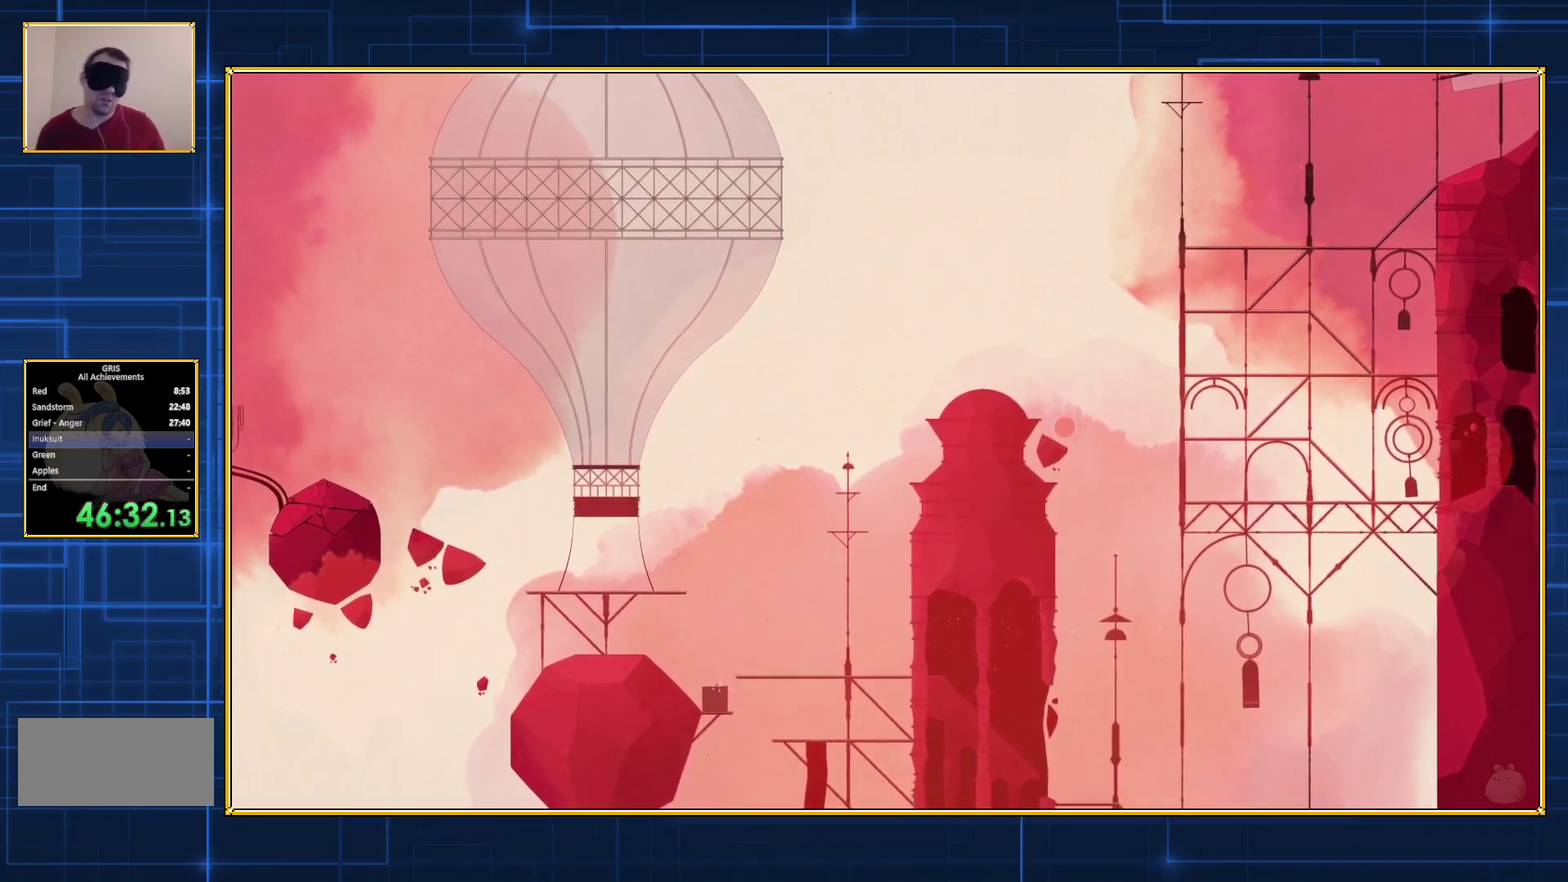
{"buttons": ["Y"], "events": []}
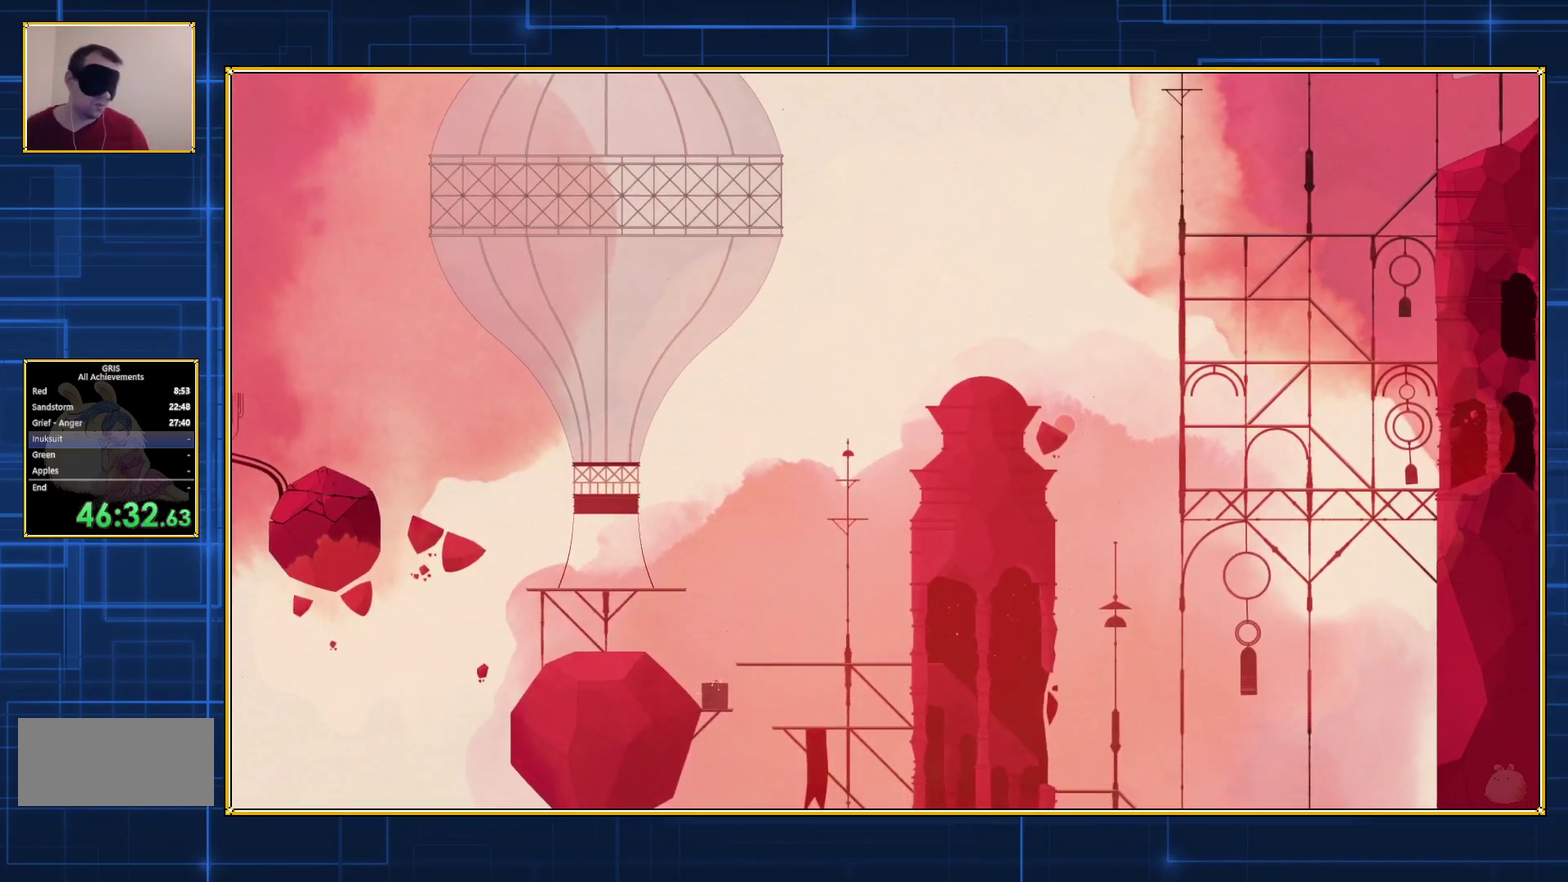
{"buttons": ["Y"], "events": []}
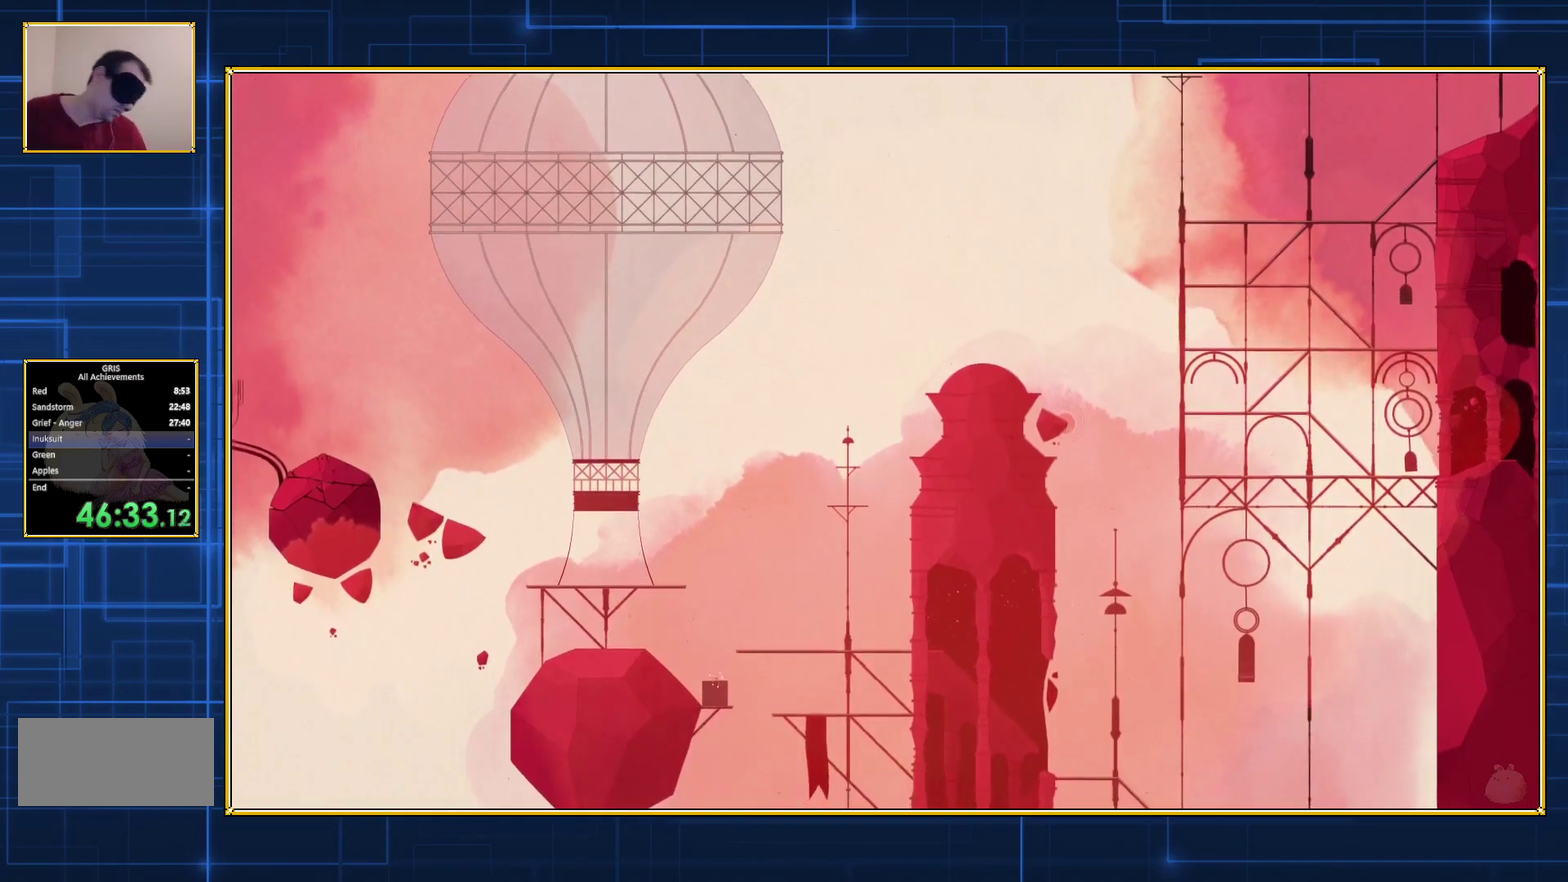
{"buttons": ["Y"], "events": []}
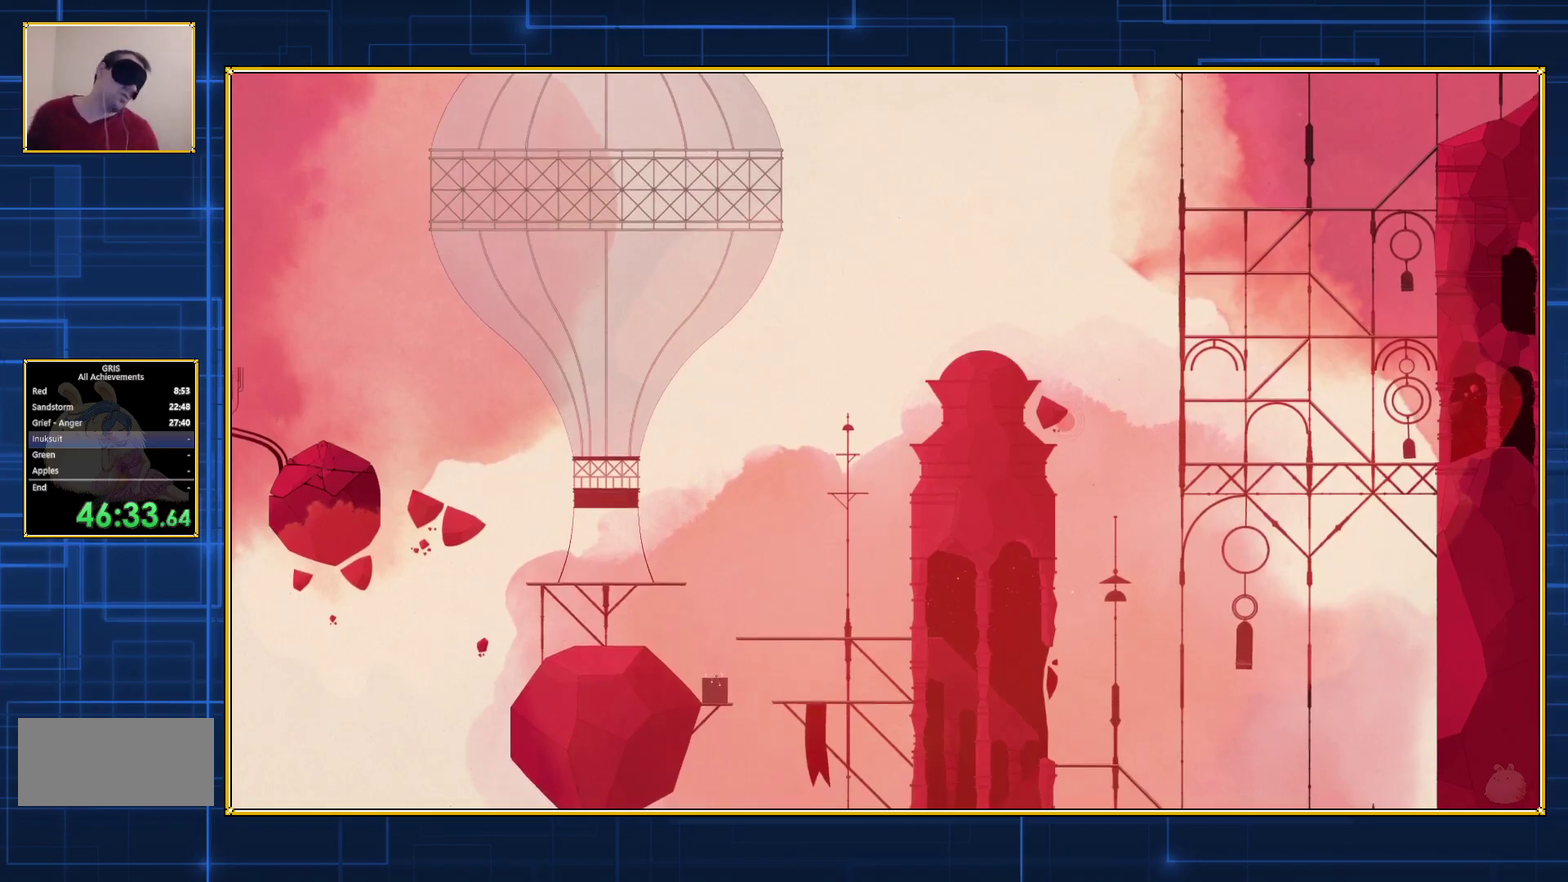
{"buttons": ["Y"], "events": []}
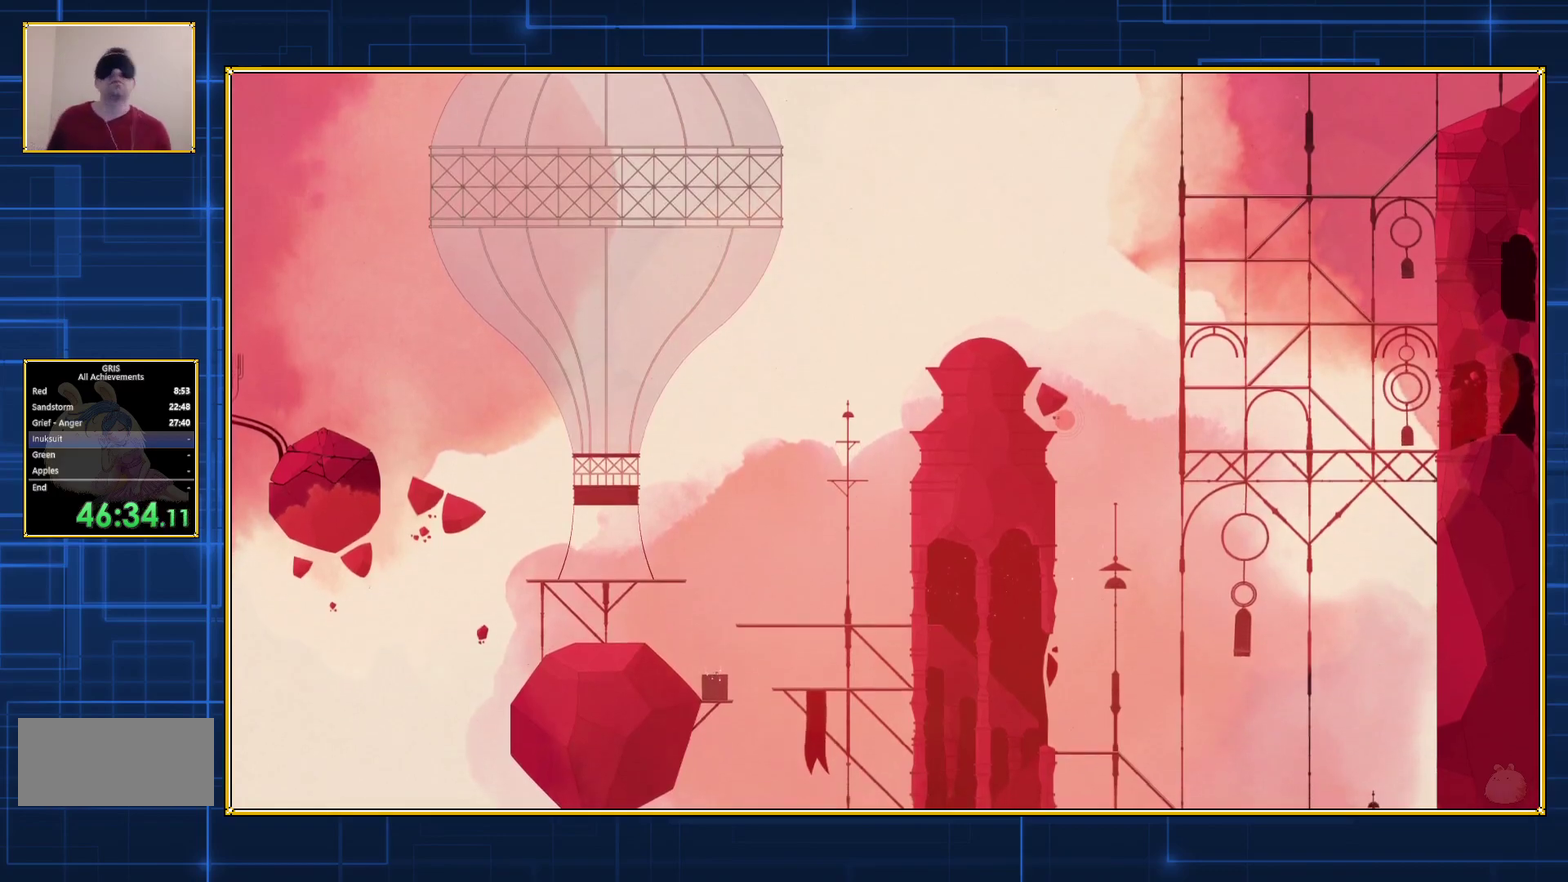
{"buttons": ["Y"], "events": []}
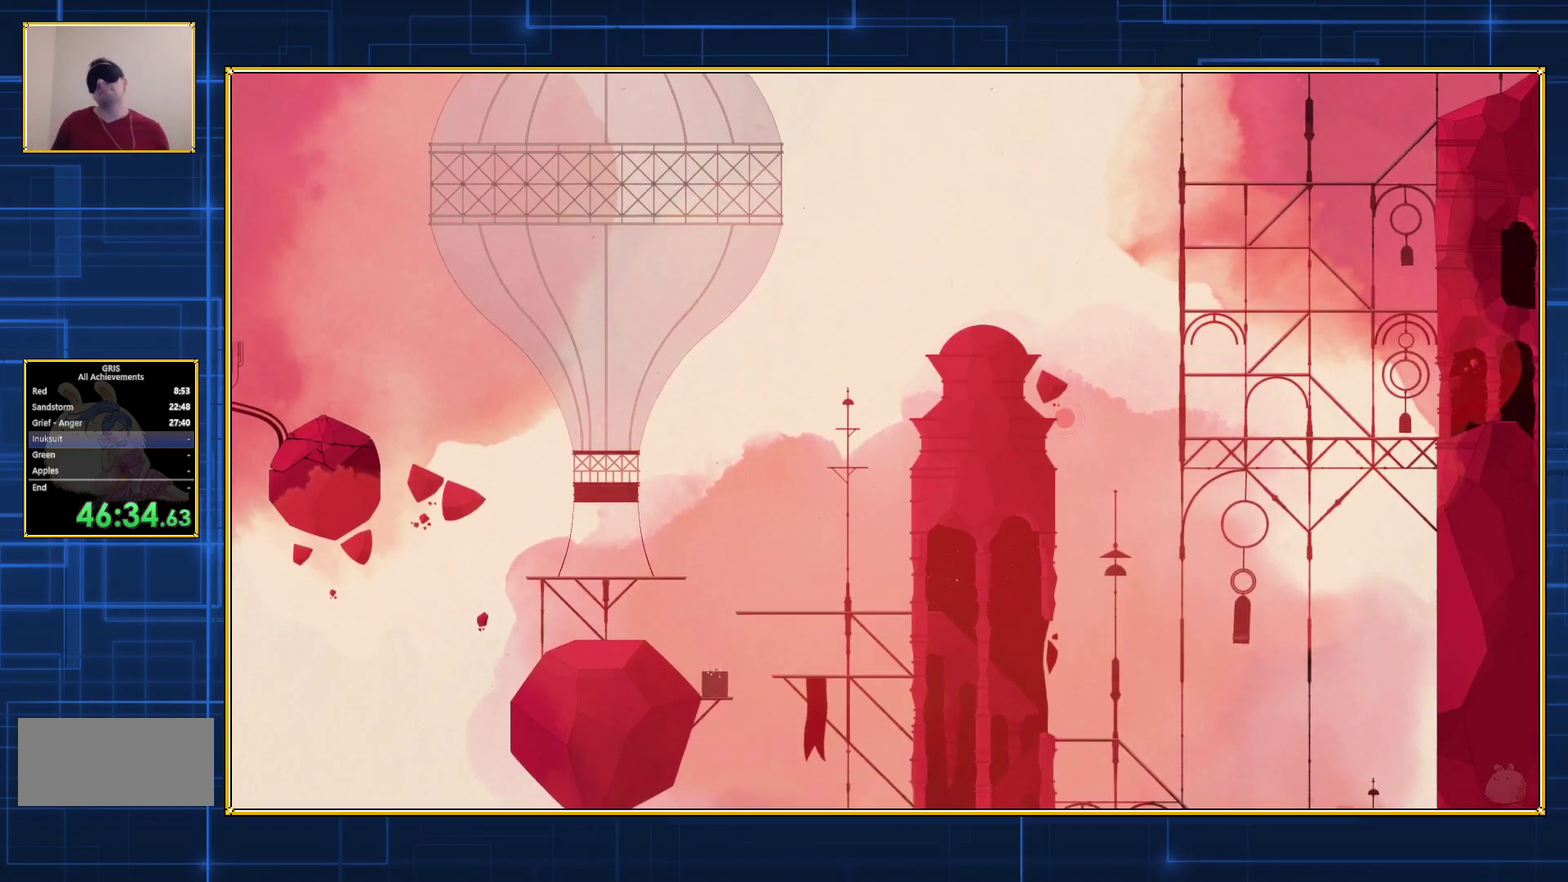
{"buttons": ["Y"], "events": []}
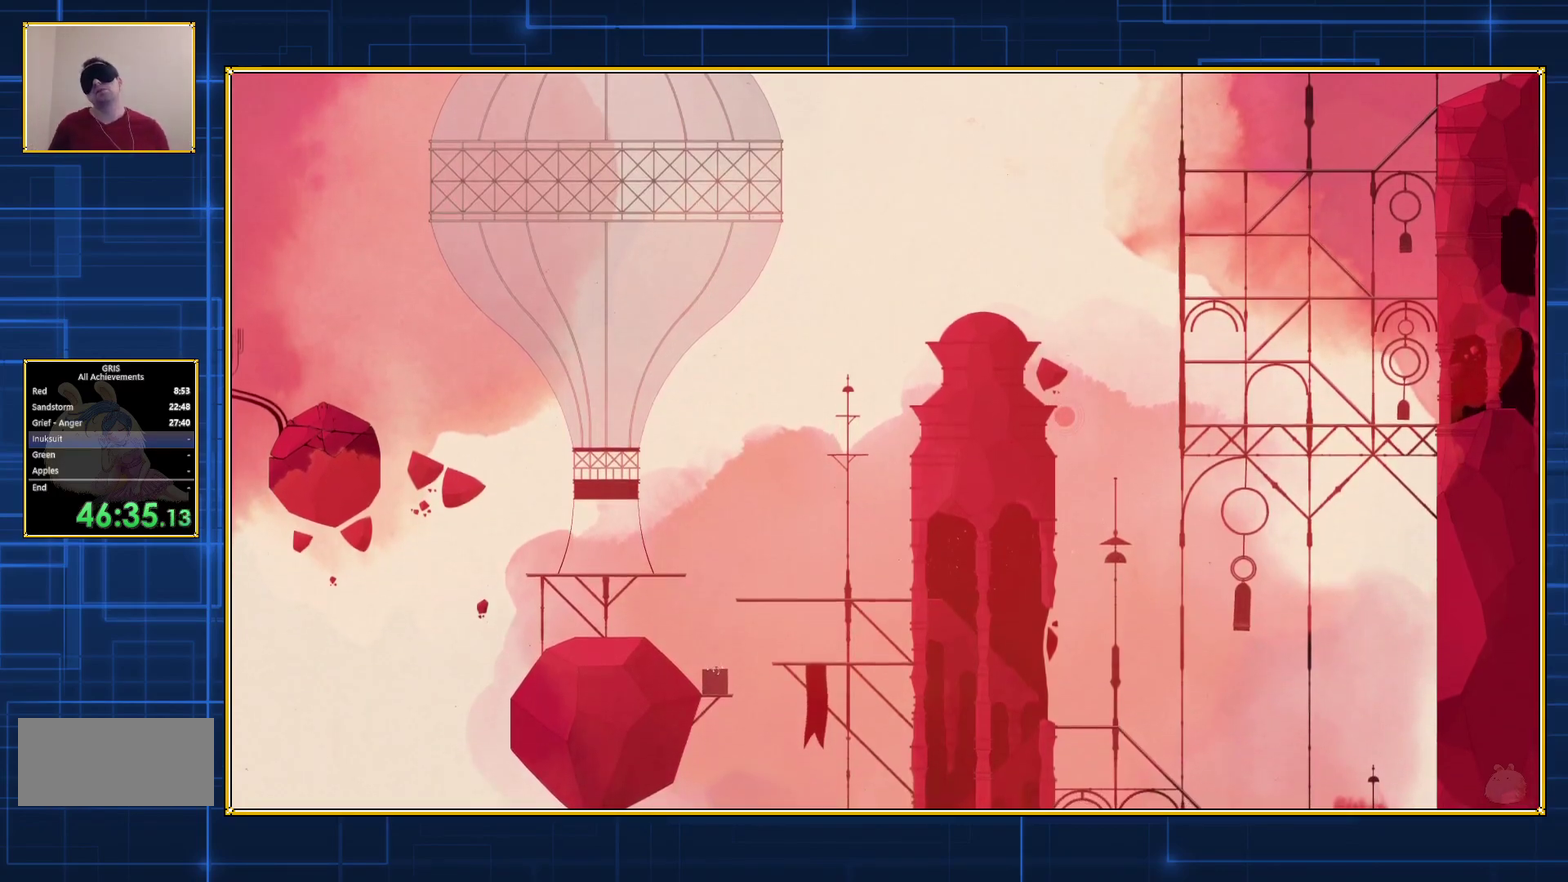
{"buttons": ["Y"], "events": []}
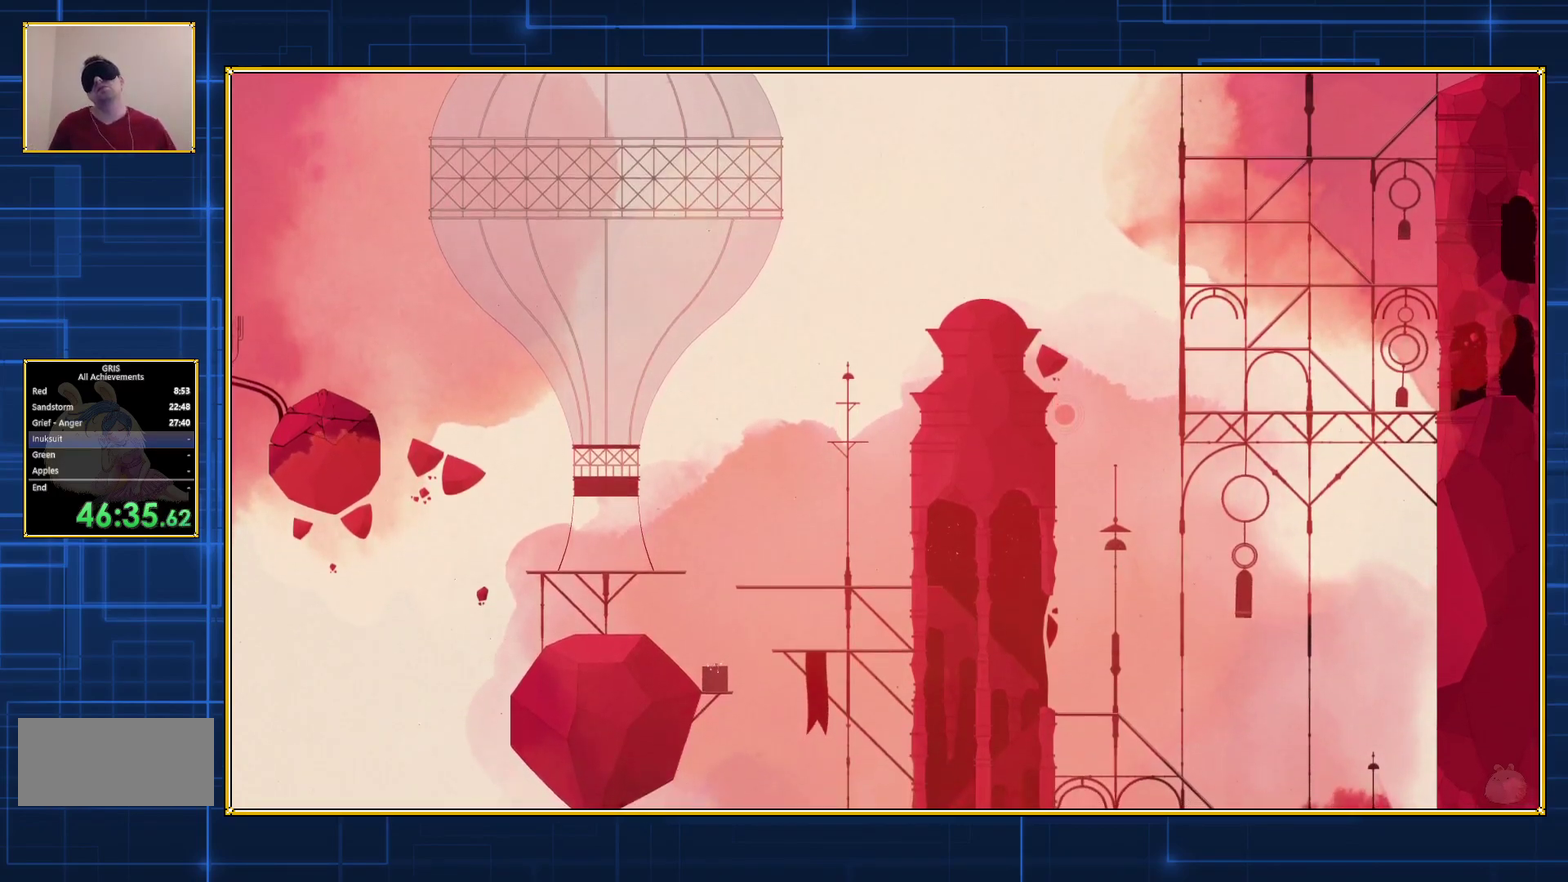
{"buttons": ["Y"], "events": []}
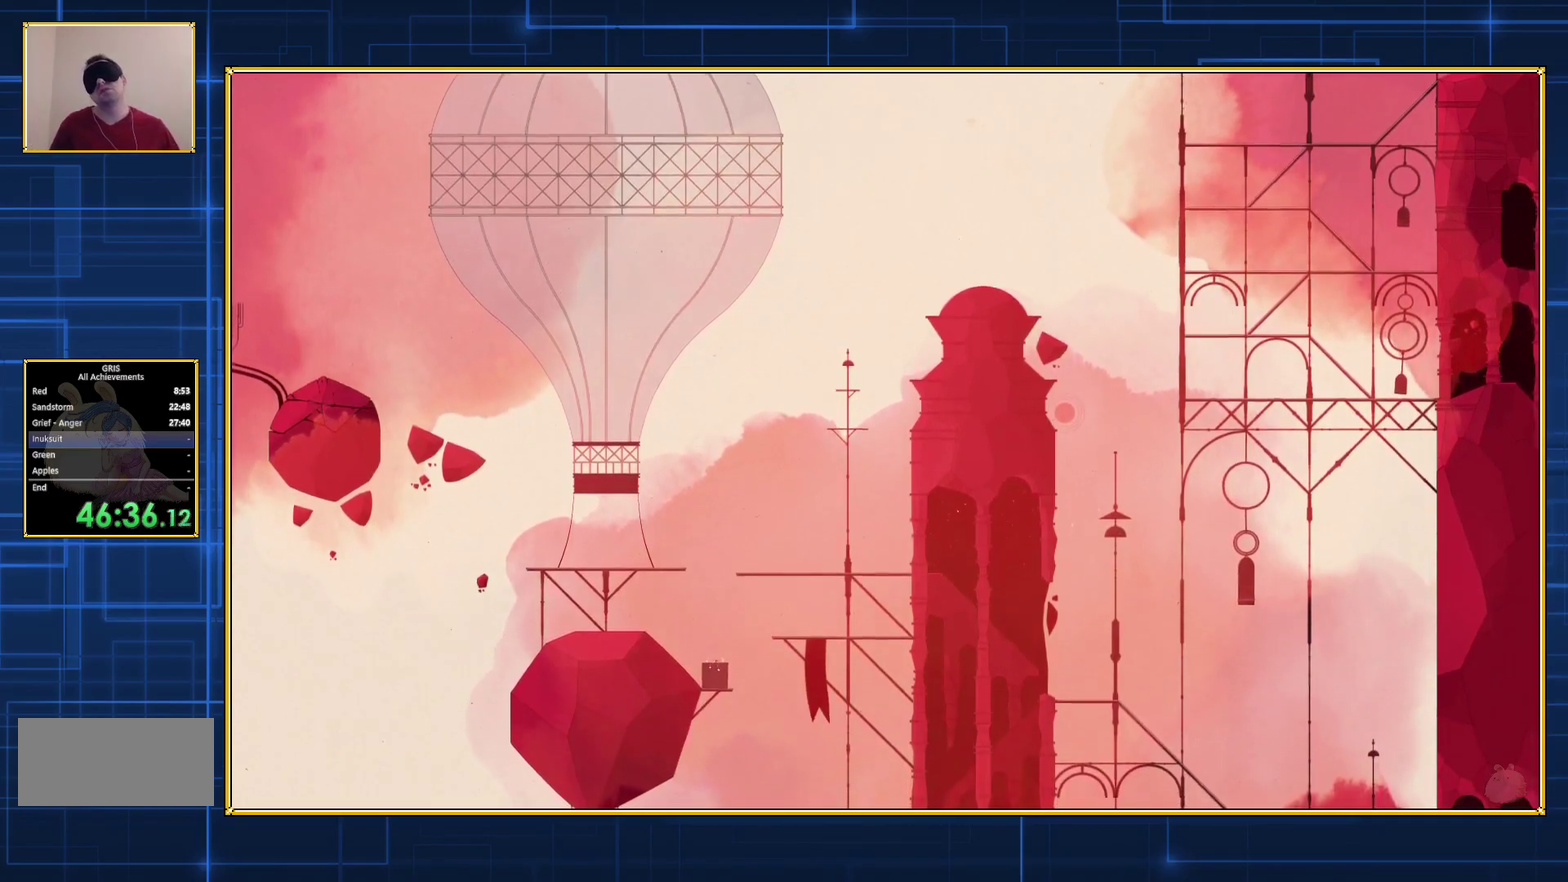
{"buttons": ["Y"], "events": []}
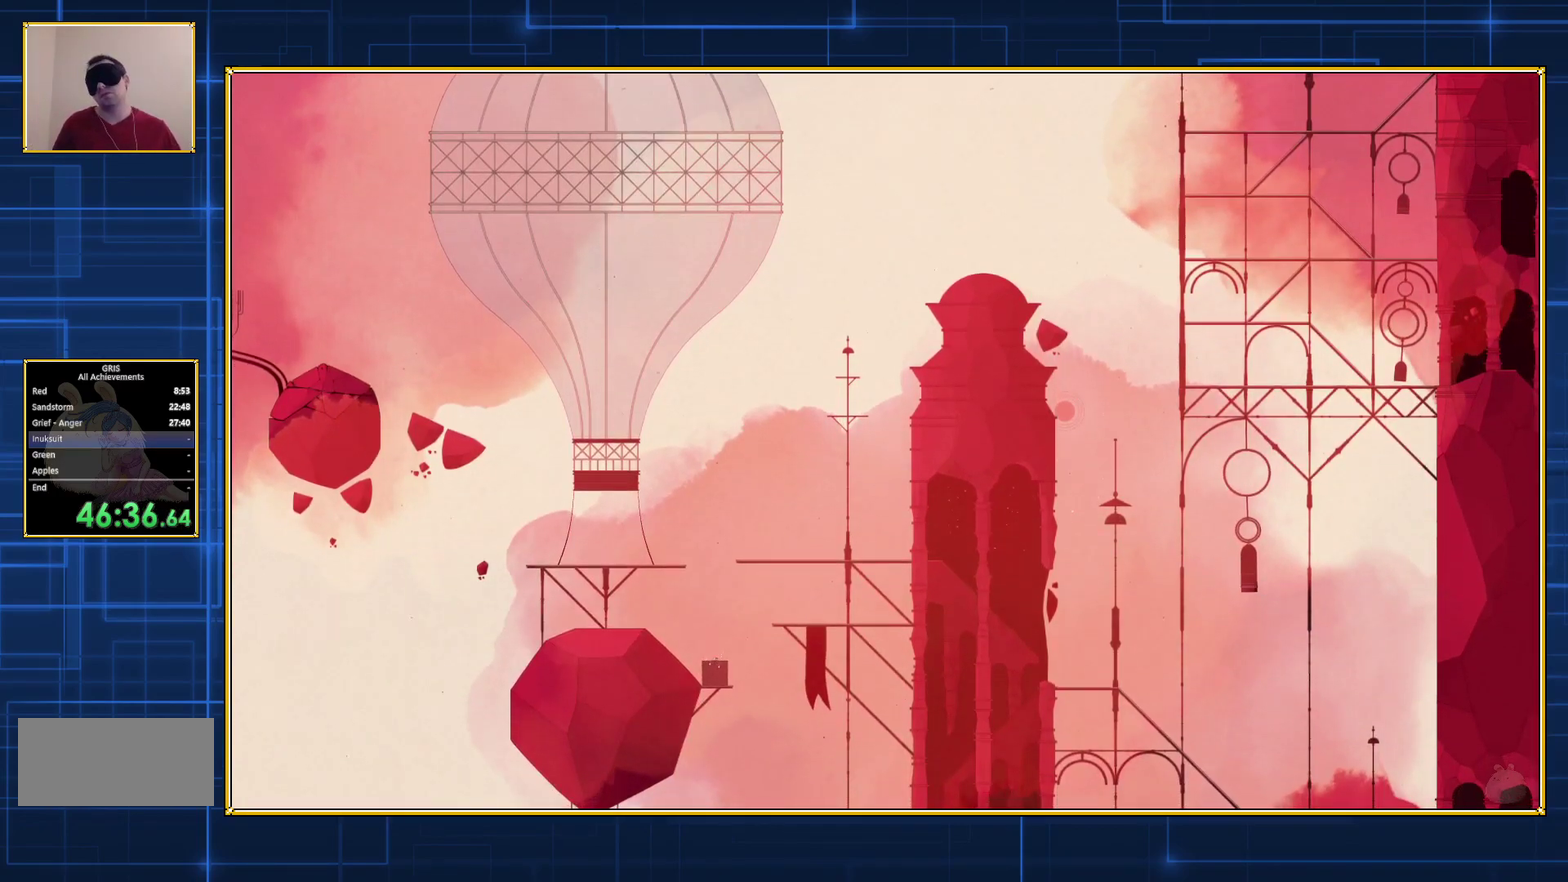
{"buttons": ["Y"], "events": []}
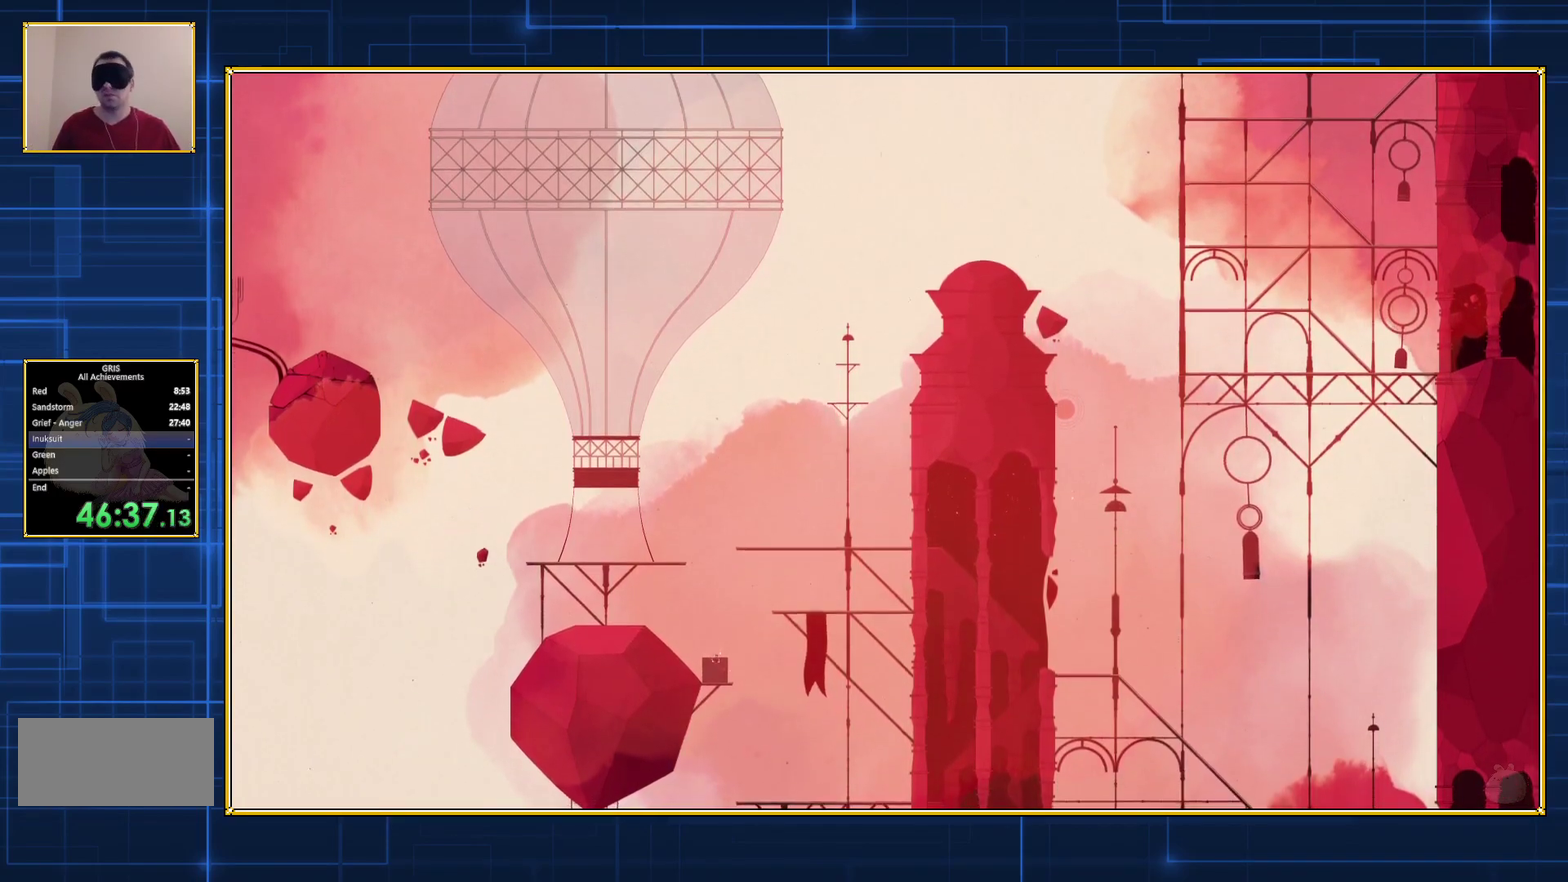
{"buttons": ["Y"], "events": []}
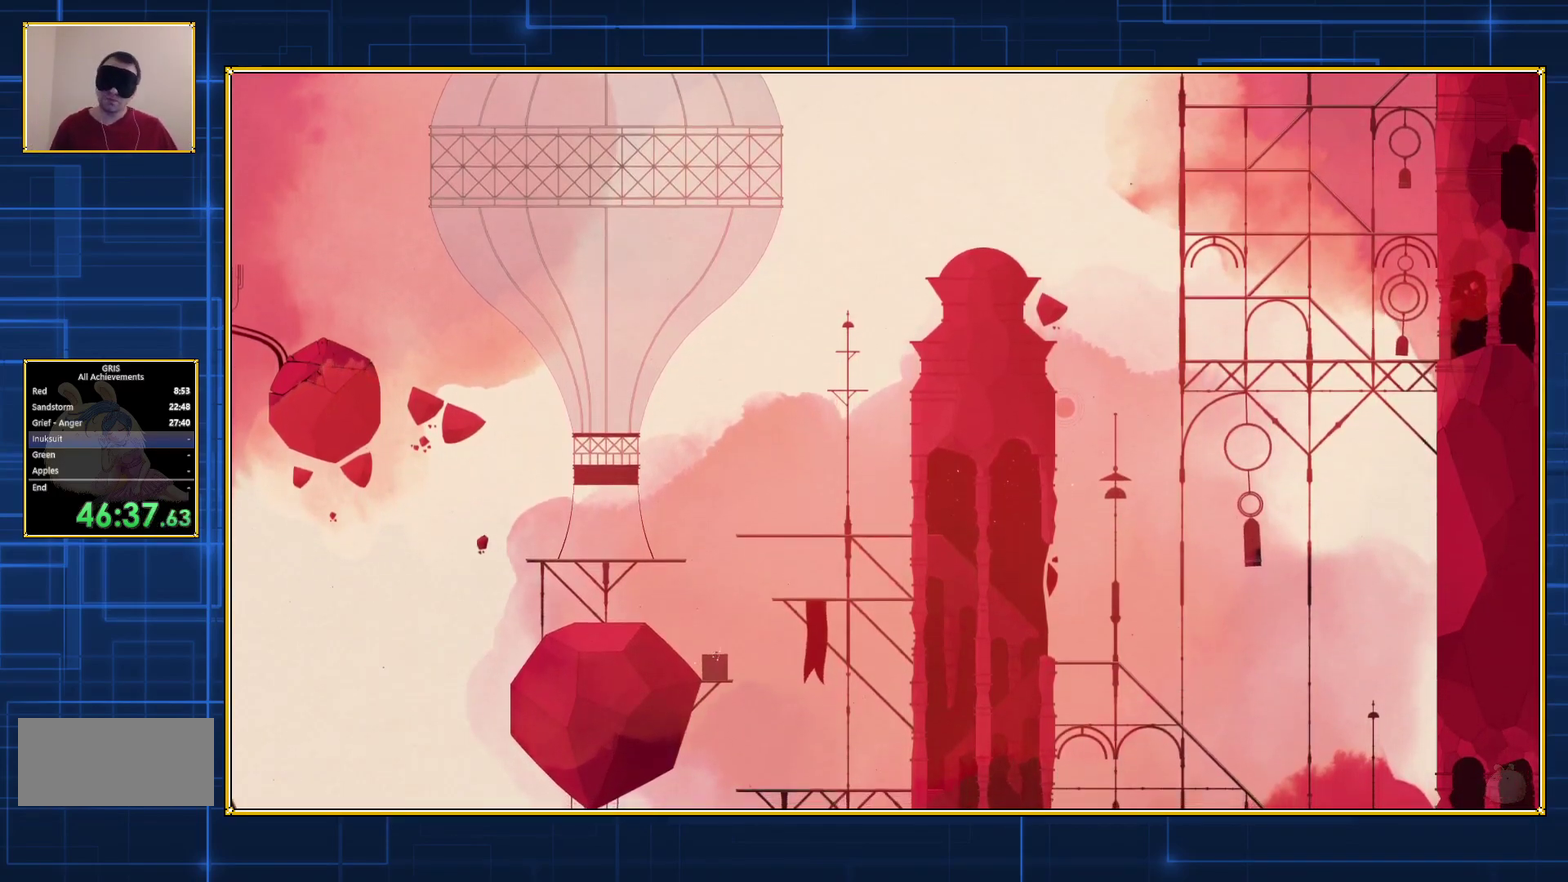
{"buttons": ["Y"], "events": []}
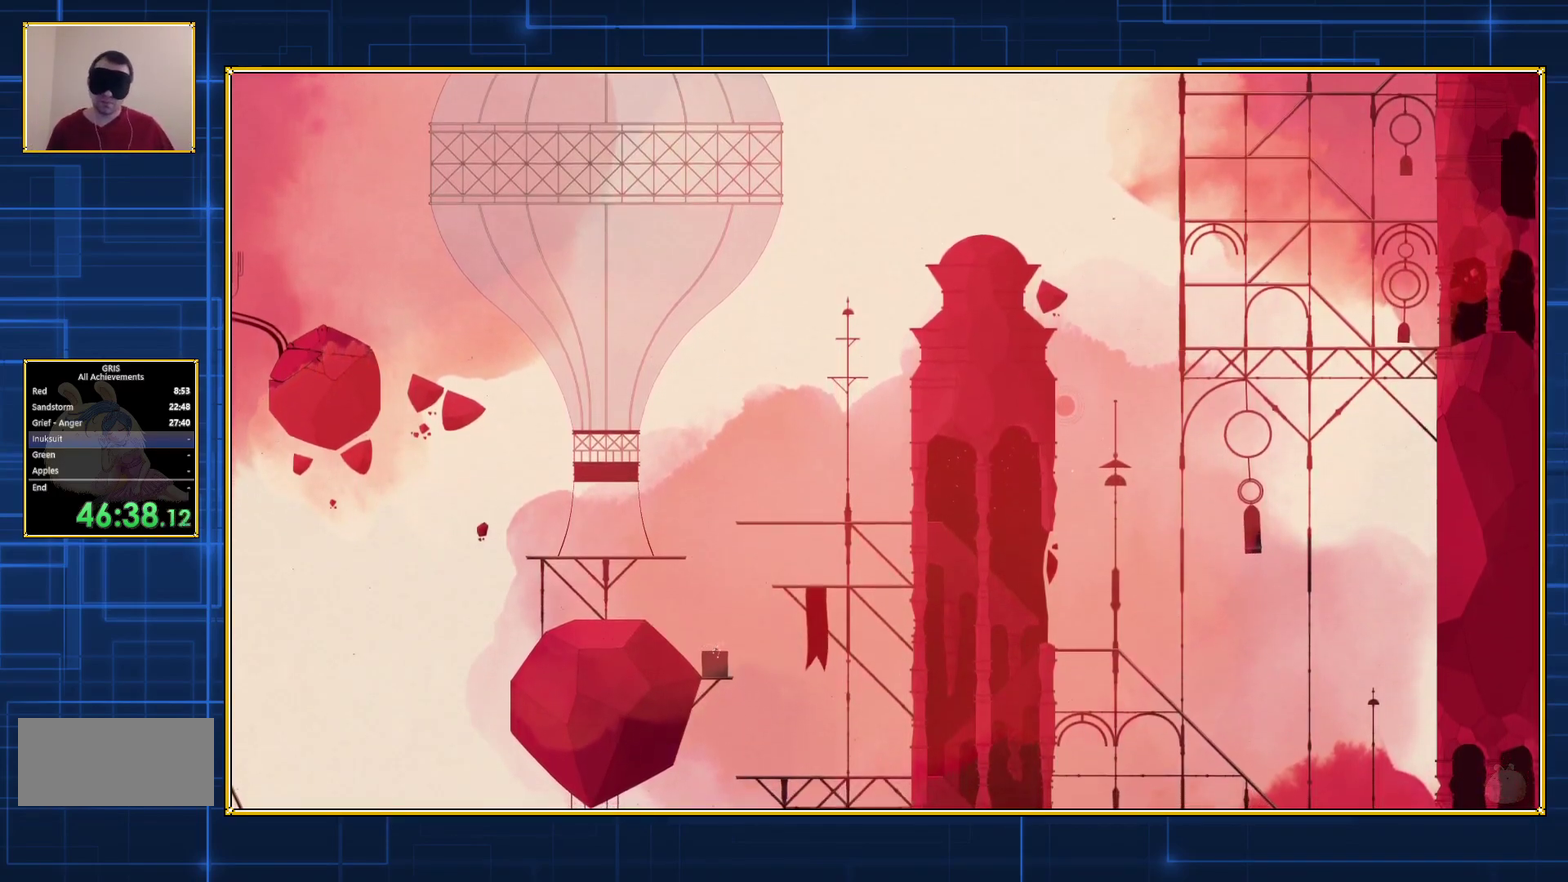
{"buttons": ["Y"], "events": []}
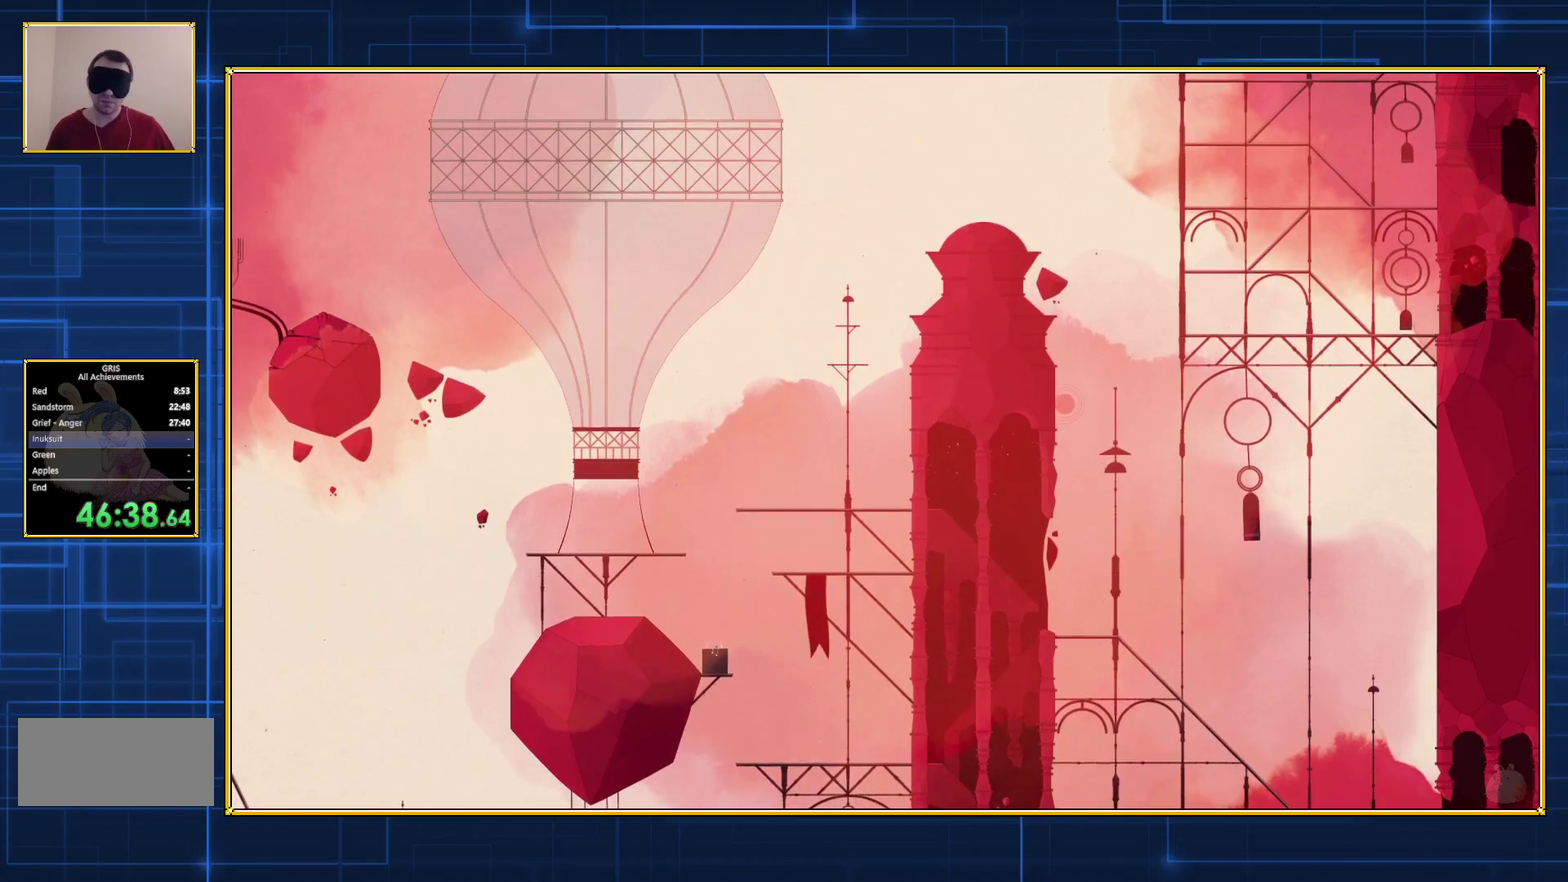
{"buttons": ["Y"], "events": []}
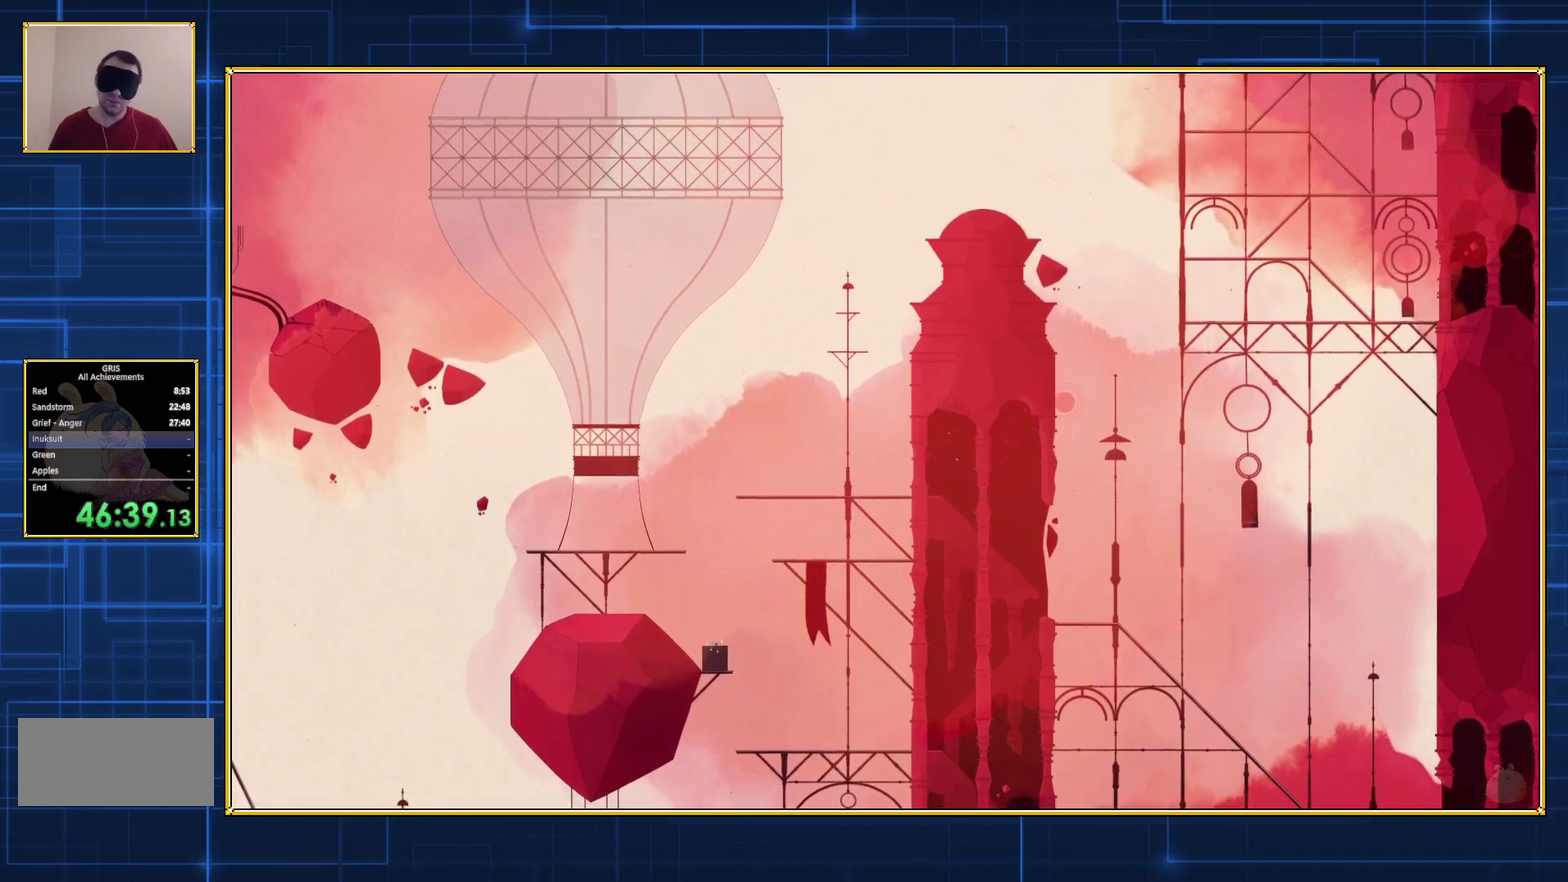
{"buttons": ["Y"], "events": []}
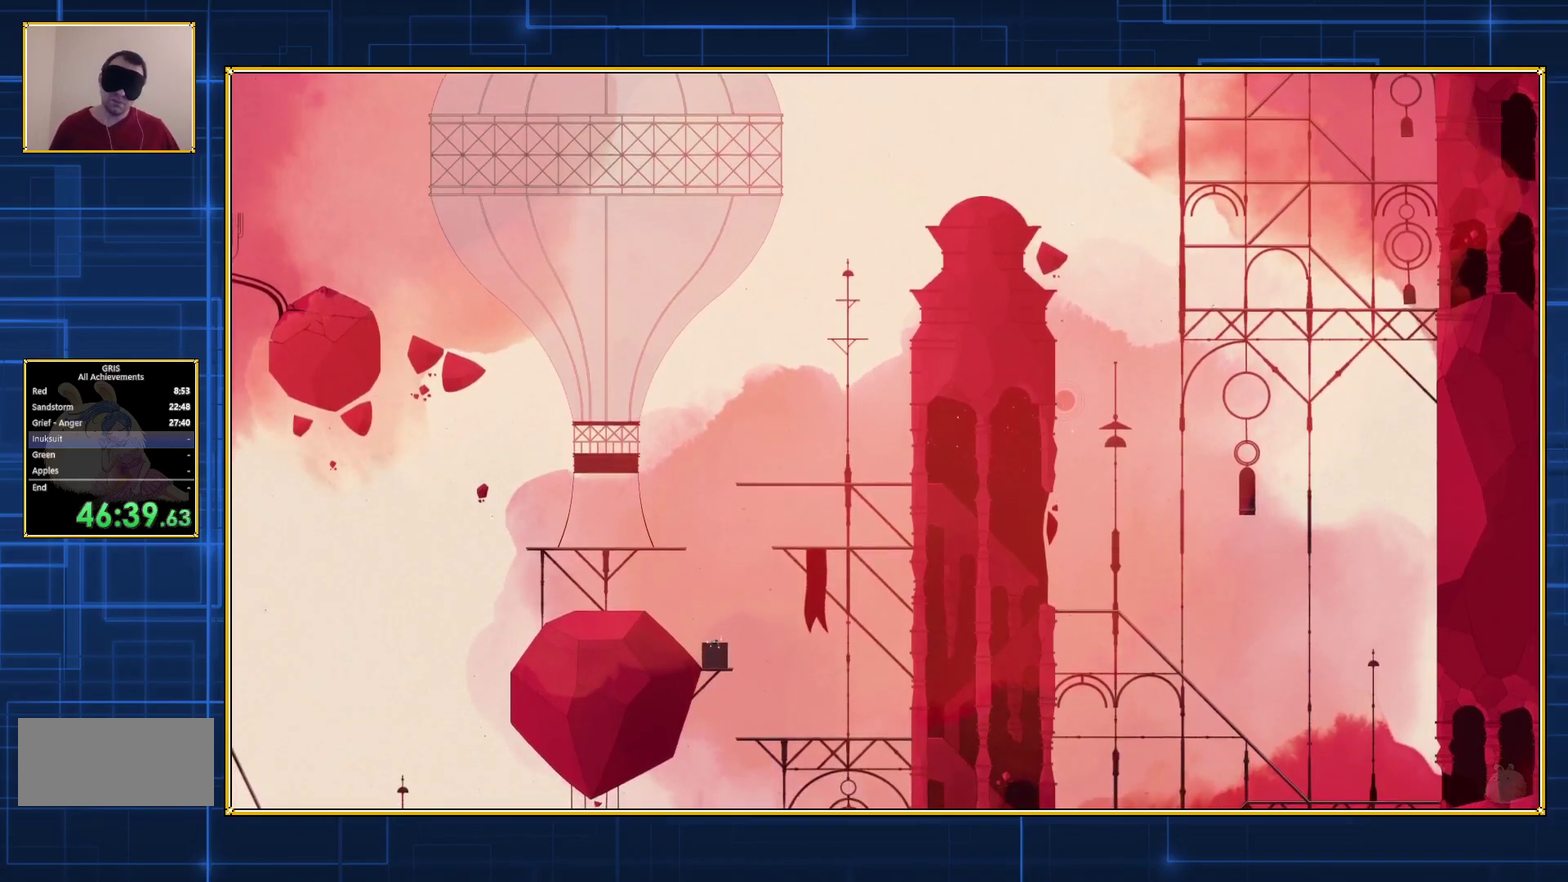
{"buttons": ["Y"], "events": []}
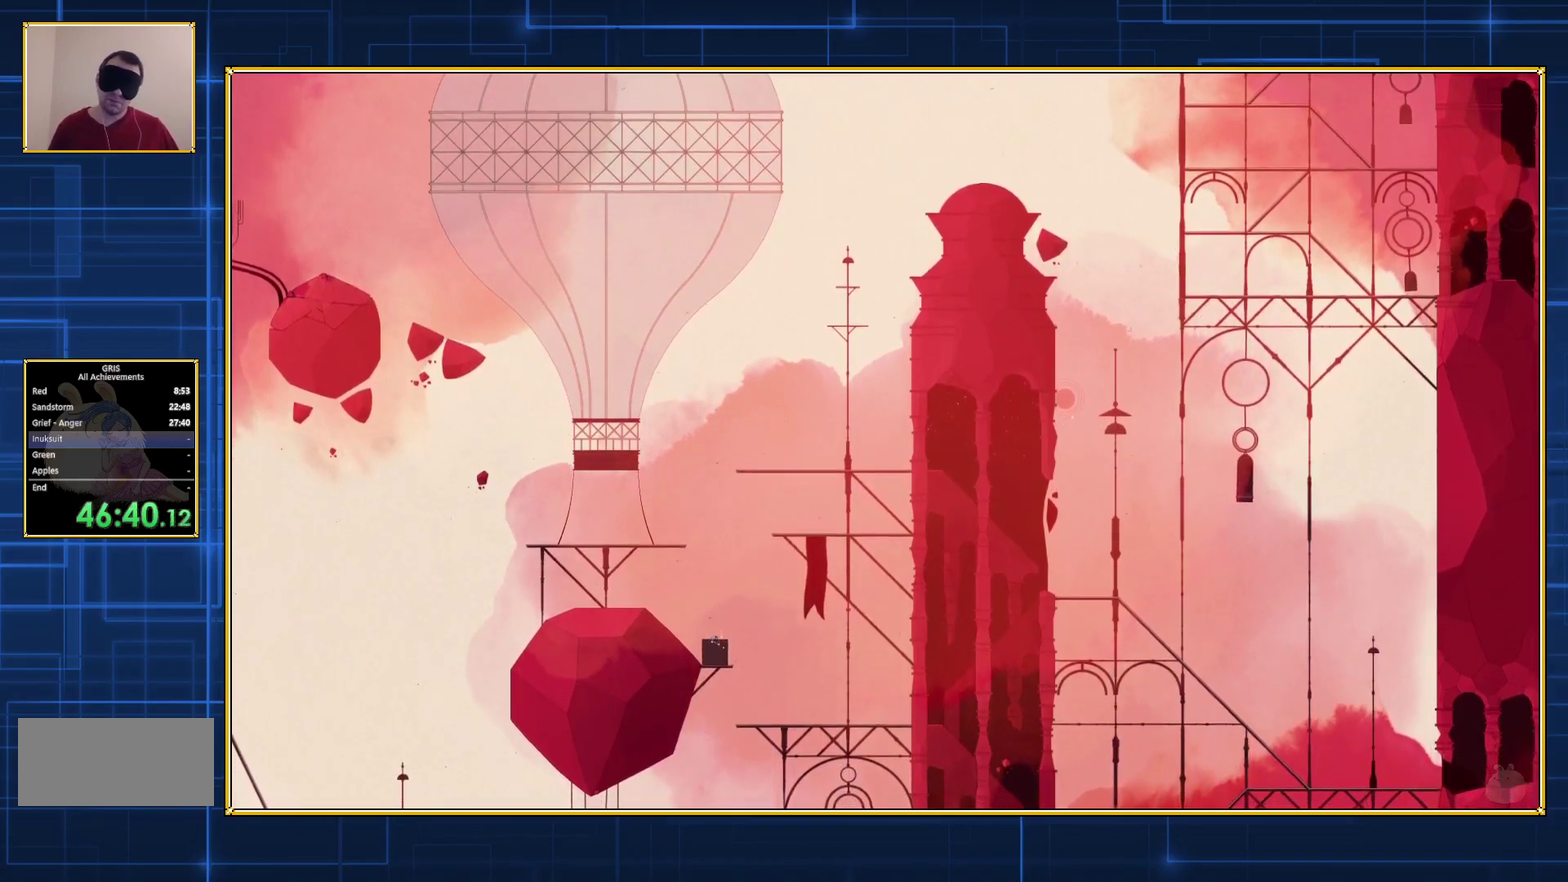
{"buttons": ["Y"], "events": []}
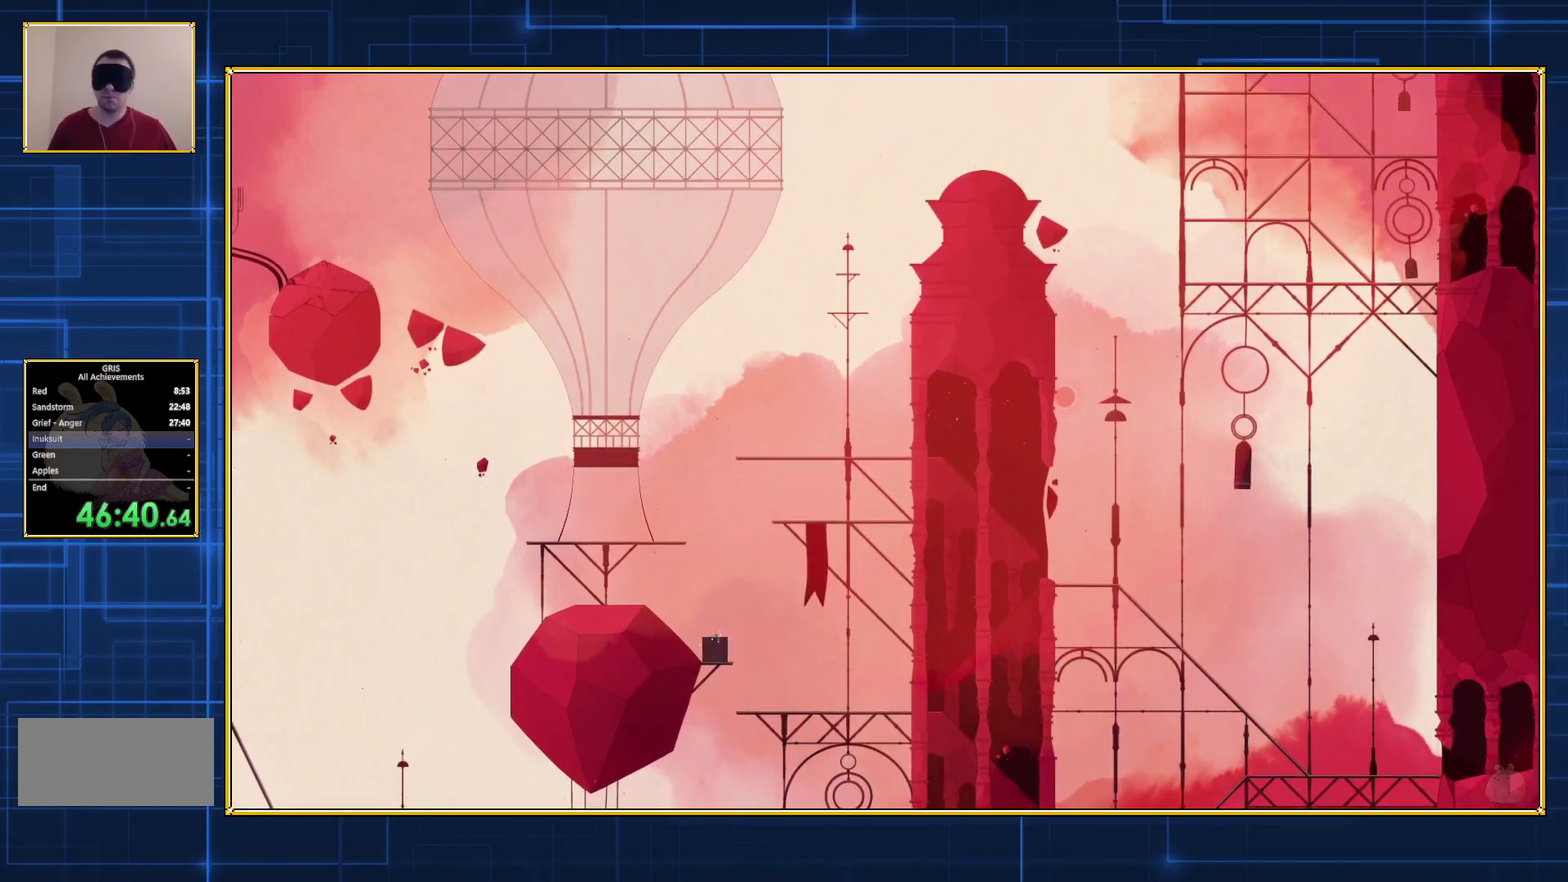
{"buttons": ["Y"], "events": []}
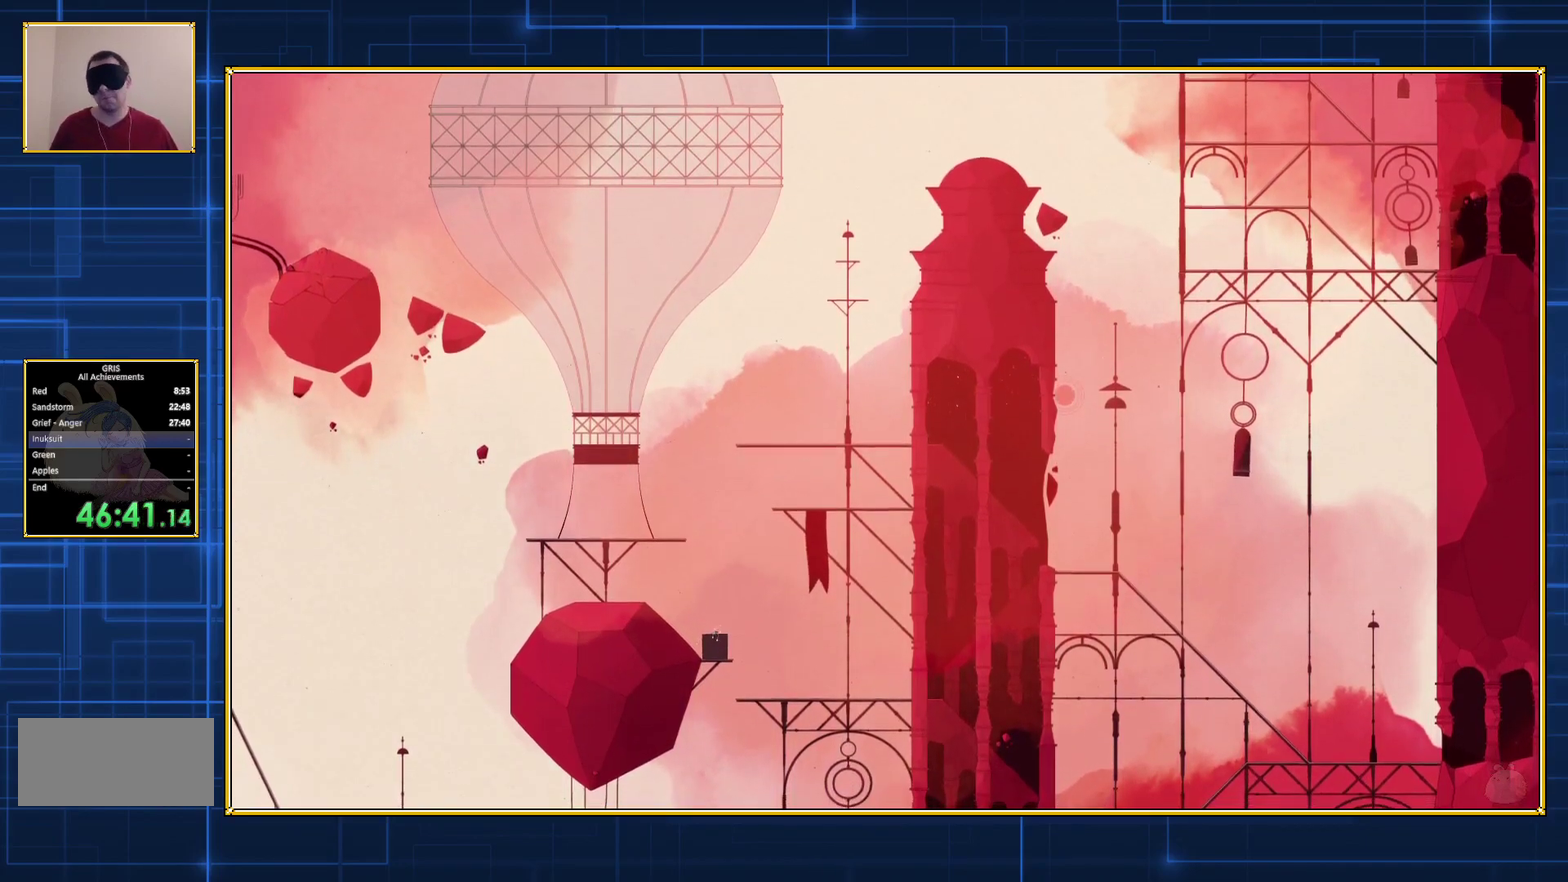
{"buttons": ["Y"], "events": []}
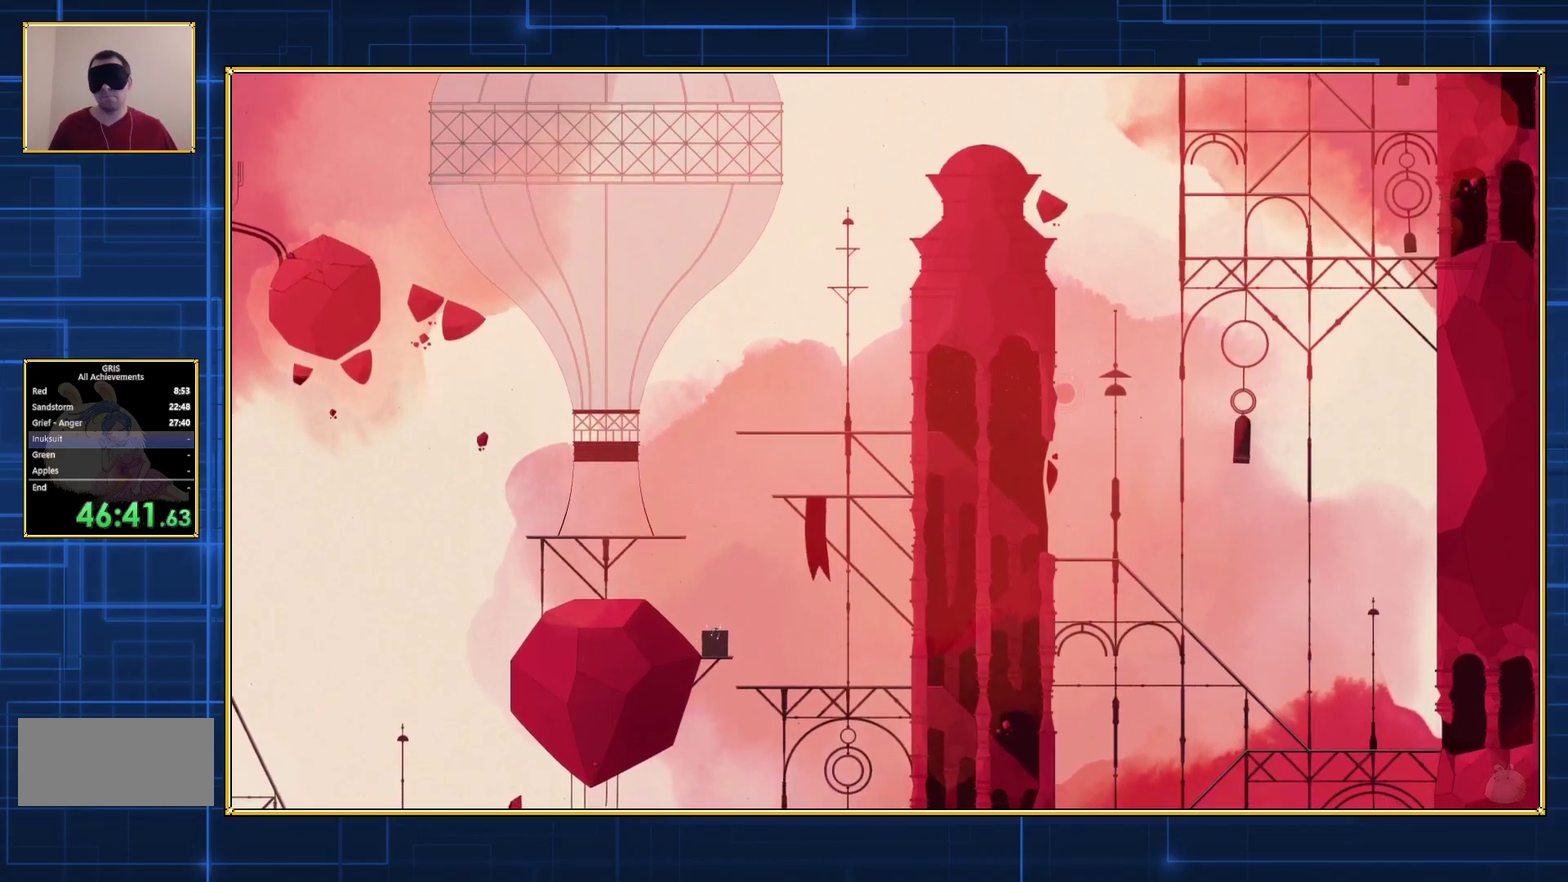
{"buttons": ["Y"], "events": []}